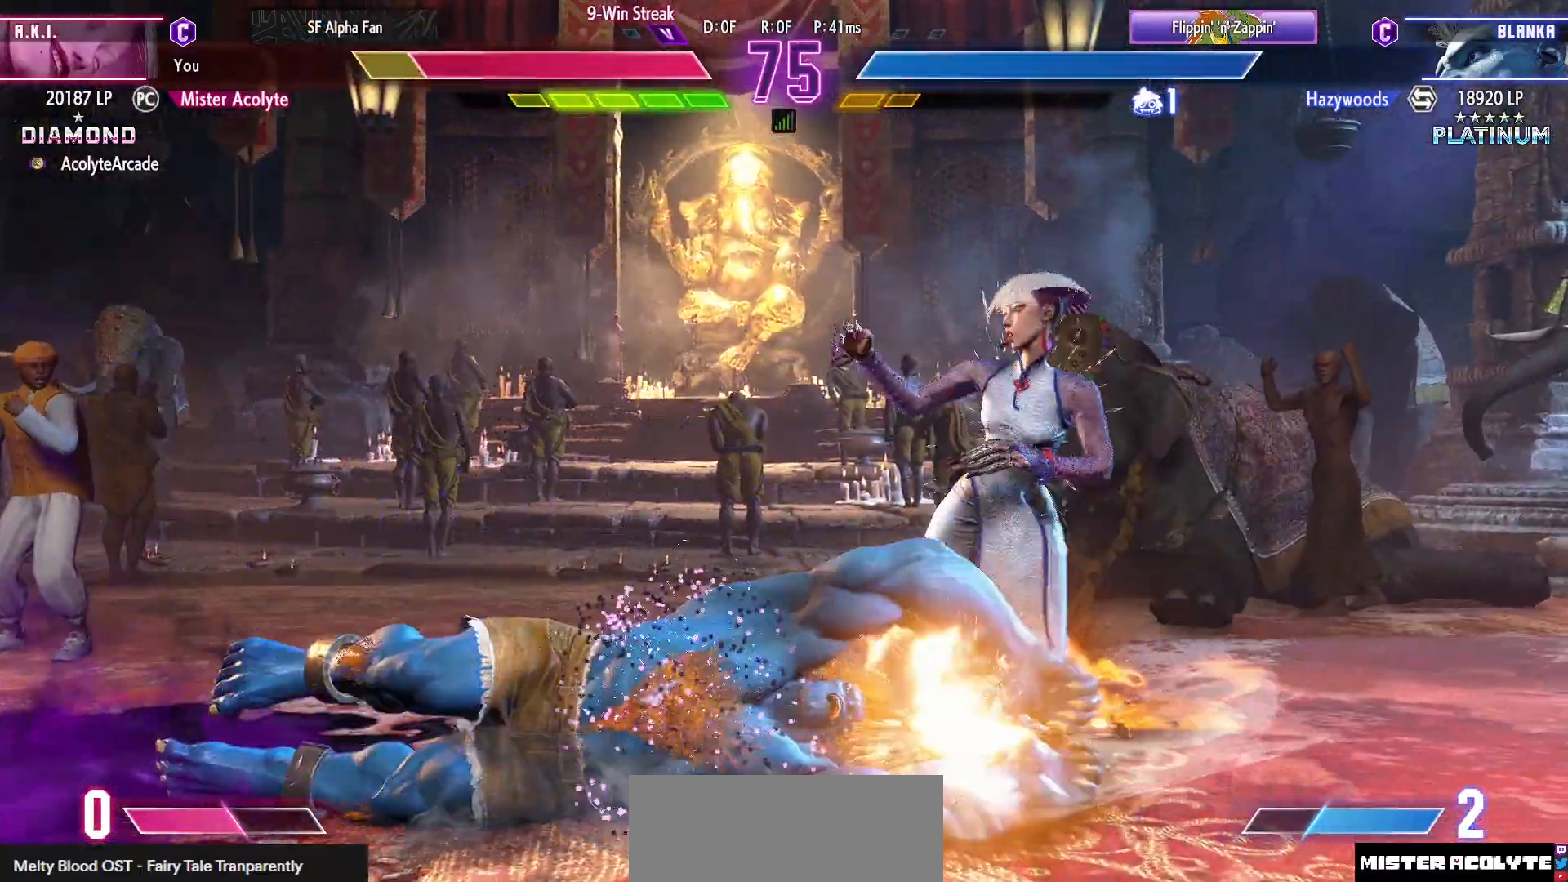
Gameplay with a controller (PlayStation layout); each line is a JSON object with the inputs held at the frame after it. "events" lists button and stick changes between this image and that frame as [ms after this image, input, new state], when the widget could be followed in between. Not read: DPAD_DOWN DPAD_LEFT DPAD_UP L1 L2 L3 R3 SELECT START left_stick right_stick.
{"buttons": ["CROSS", "SQUARE", "DPAD_RIGHT"], "events": [[417, "CROSS", "down"], [417, "SQUARE", "down"]]}
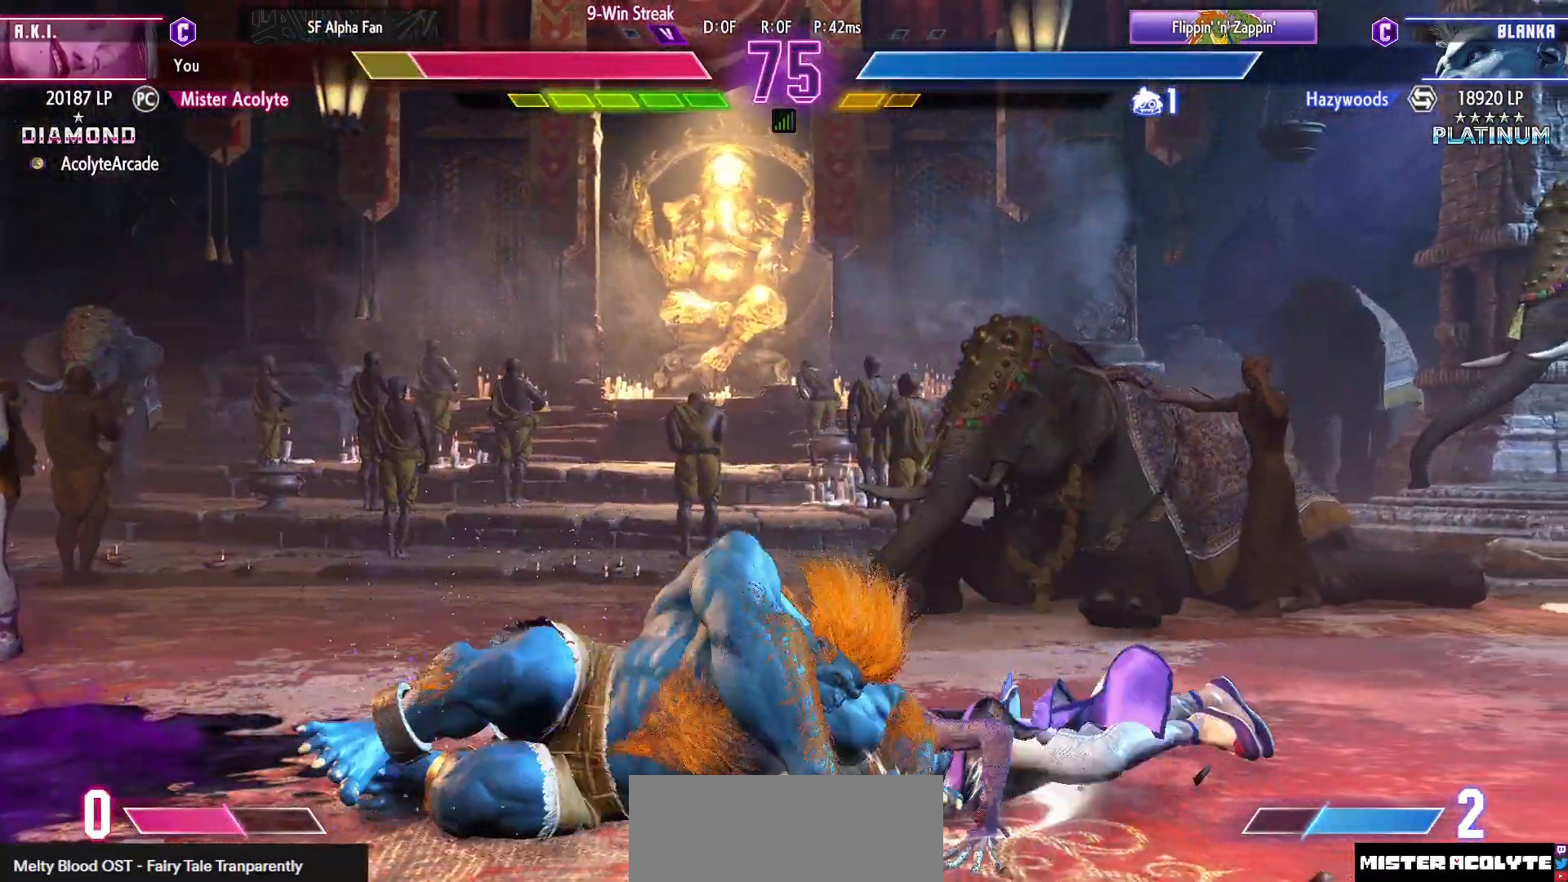
{"buttons": ["DPAD_RIGHT"], "events": [[17, "CROSS", "up"], [17, "DPAD_RIGHT", "up"], [17, "SQUARE", "up"], [50, "SQUARE", "down"], [83, "CROSS", "down"], [283, "CROSS", "up"], [283, "DPAD_RIGHT", "down"], [283, "SQUARE", "up"]]}
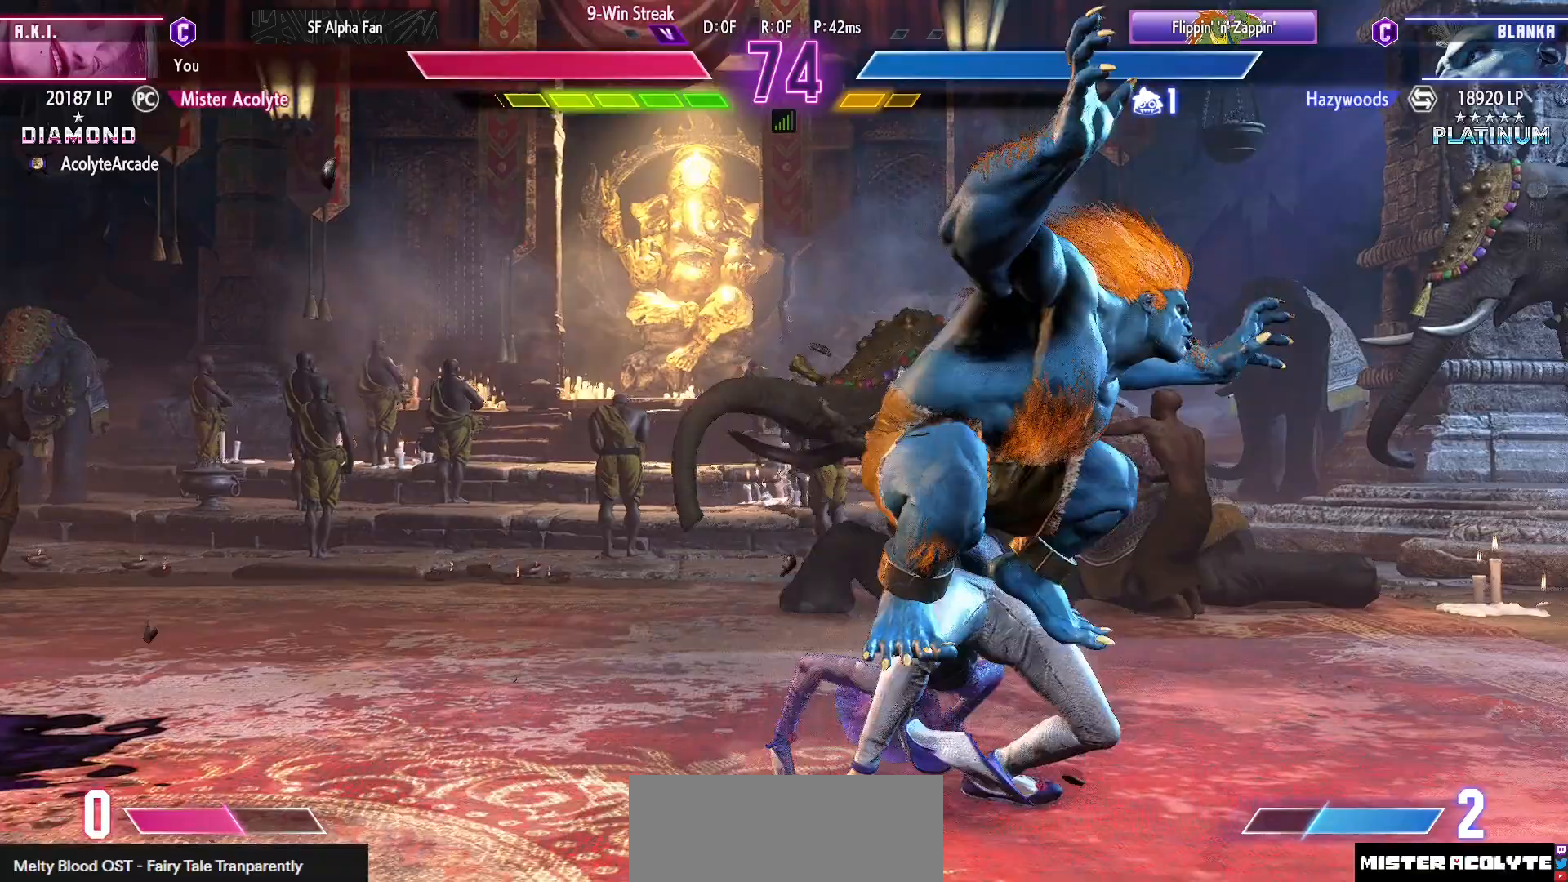
{"buttons": [], "events": [[83, "DPAD_RIGHT", "up"]]}
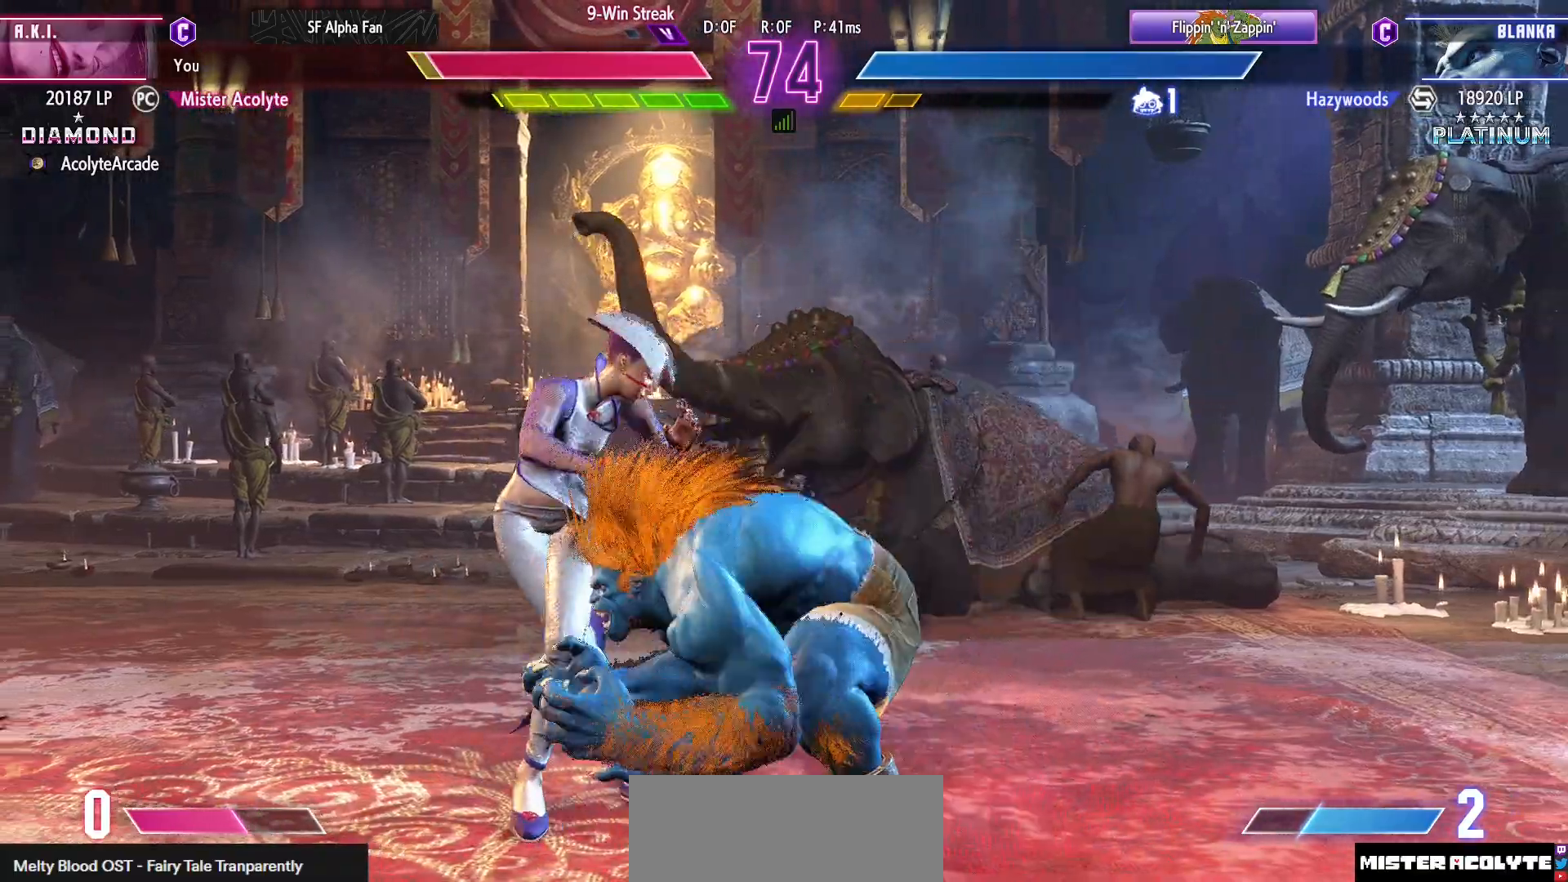
{"buttons": [], "events": []}
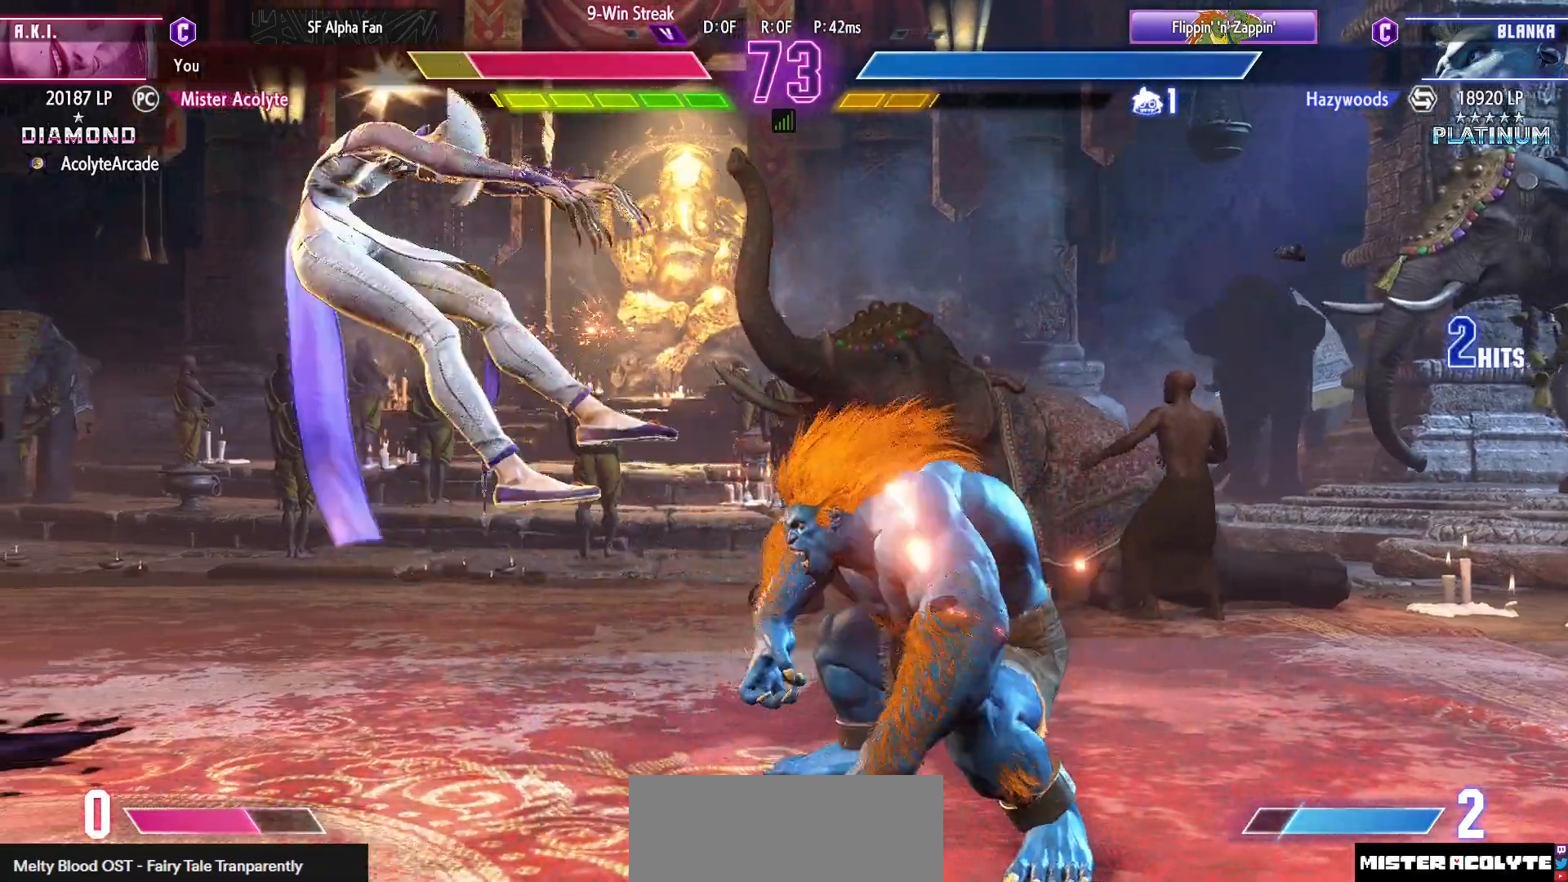
{"buttons": ["CROSS", "SQUARE"], "events": [[83, "CROSS", "down"], [83, "SQUARE", "down"], [150, "SQUARE", "up"], [183, "CROSS", "up"], [217, "CROSS", "down"], [217, "SQUARE", "down"]]}
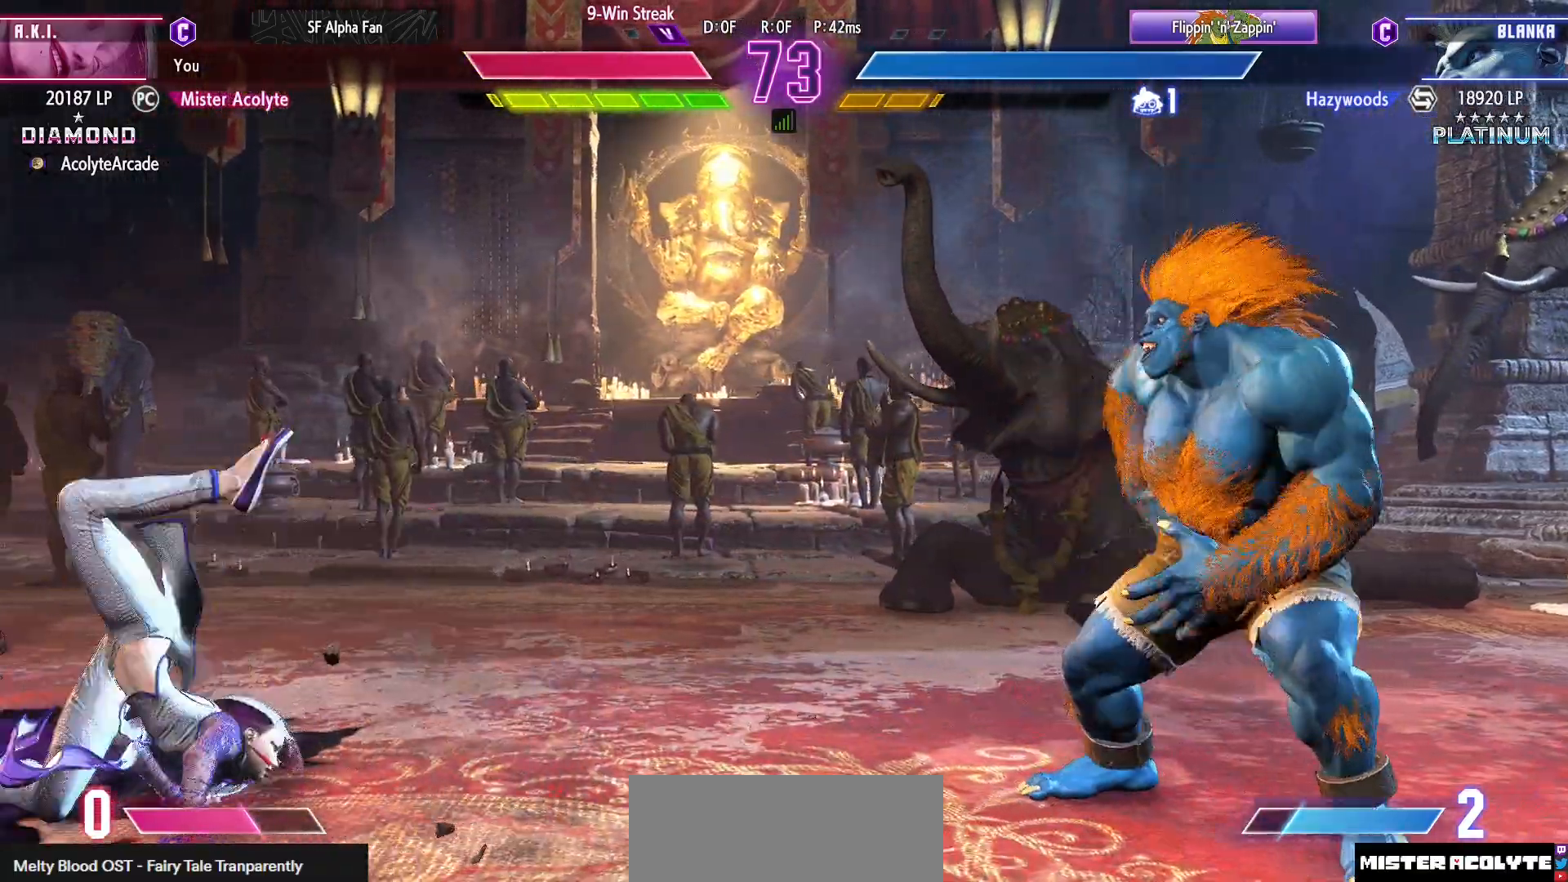
{"buttons": [], "events": [[117, "CROSS", "up"], [117, "SQUARE", "up"]]}
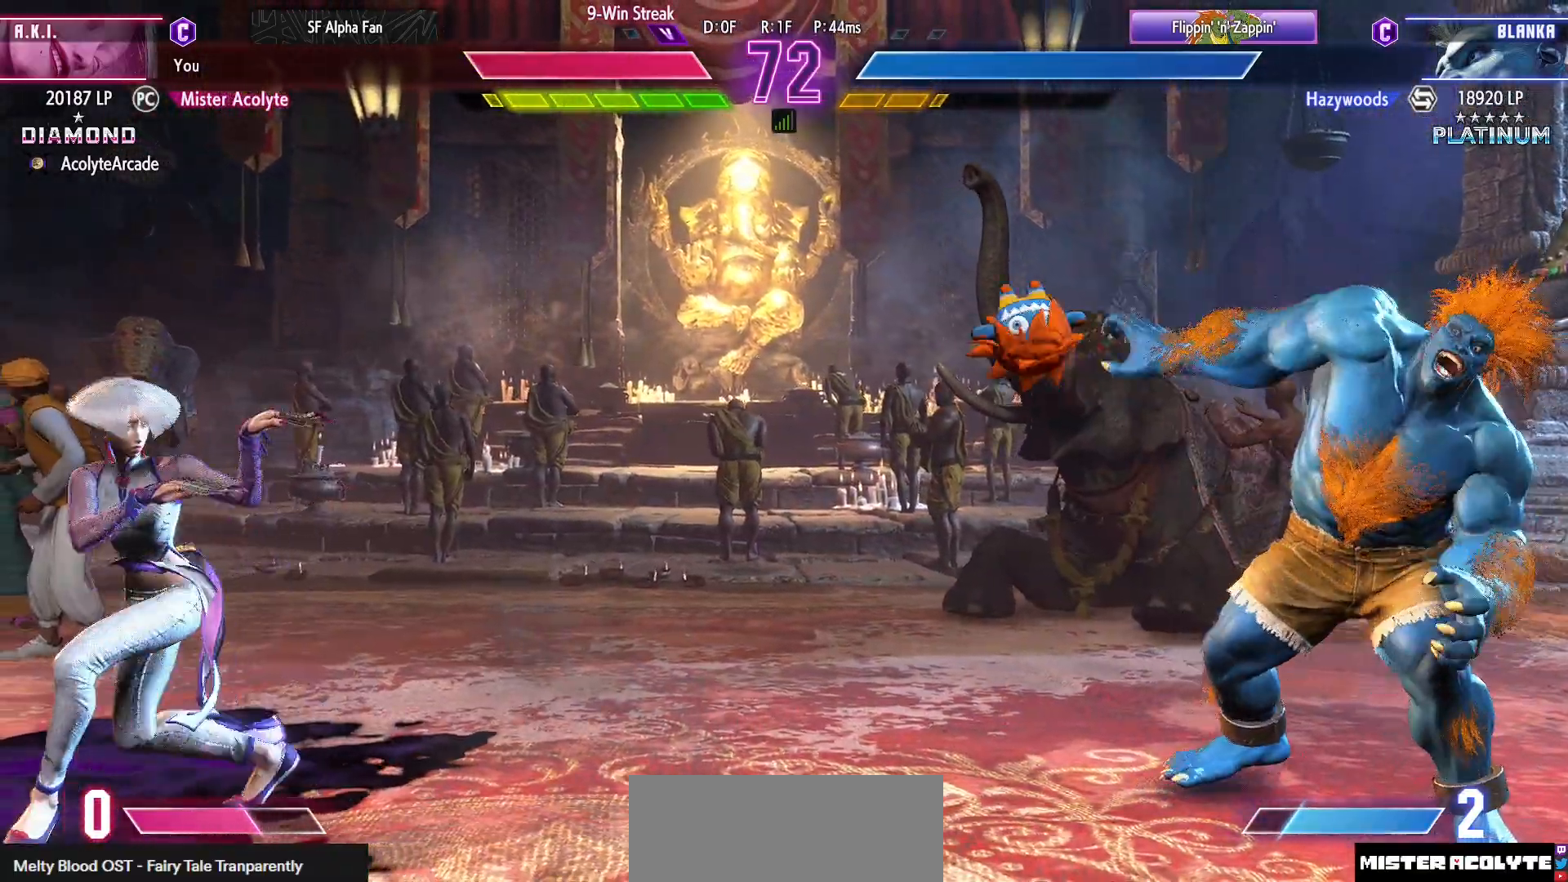
{"buttons": [], "events": []}
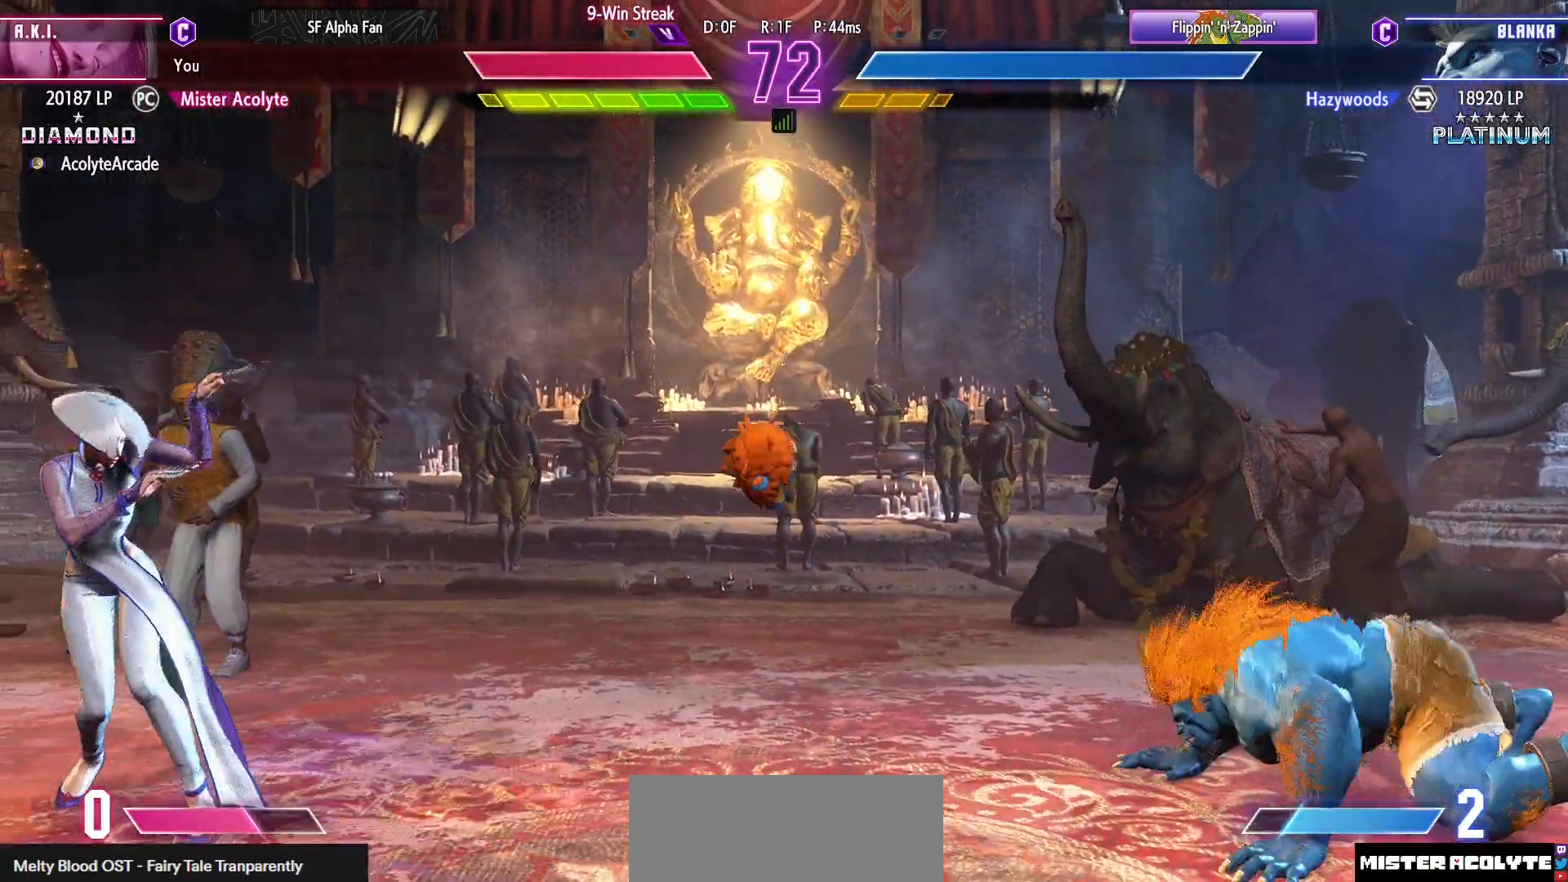
{"buttons": [], "events": []}
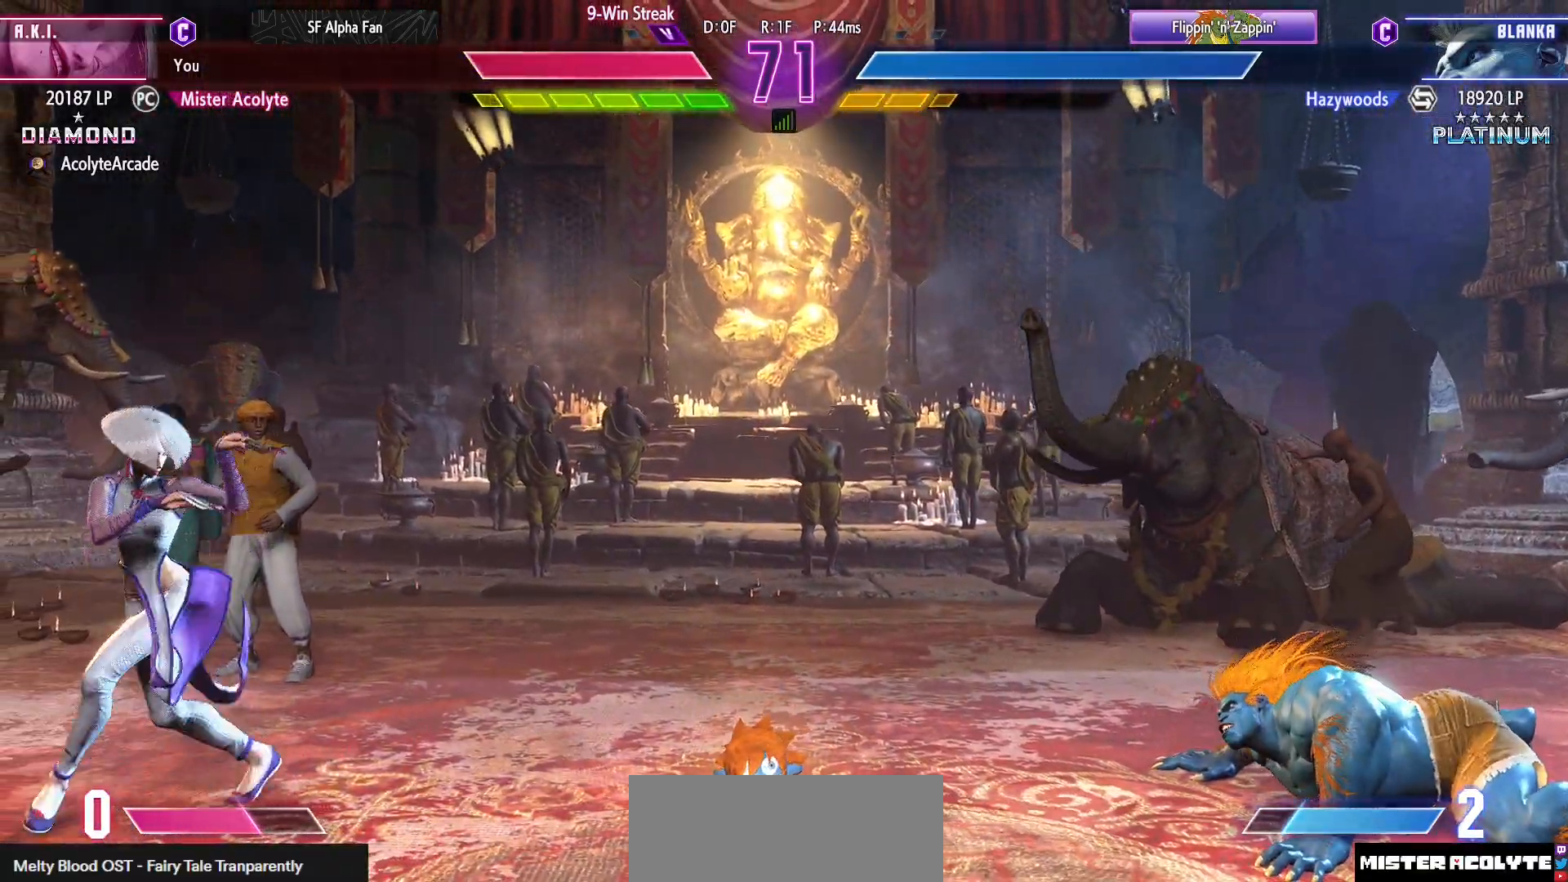
{"buttons": [], "events": [[183, "SQUARE", "down"], [317, "SQUARE", "up"]]}
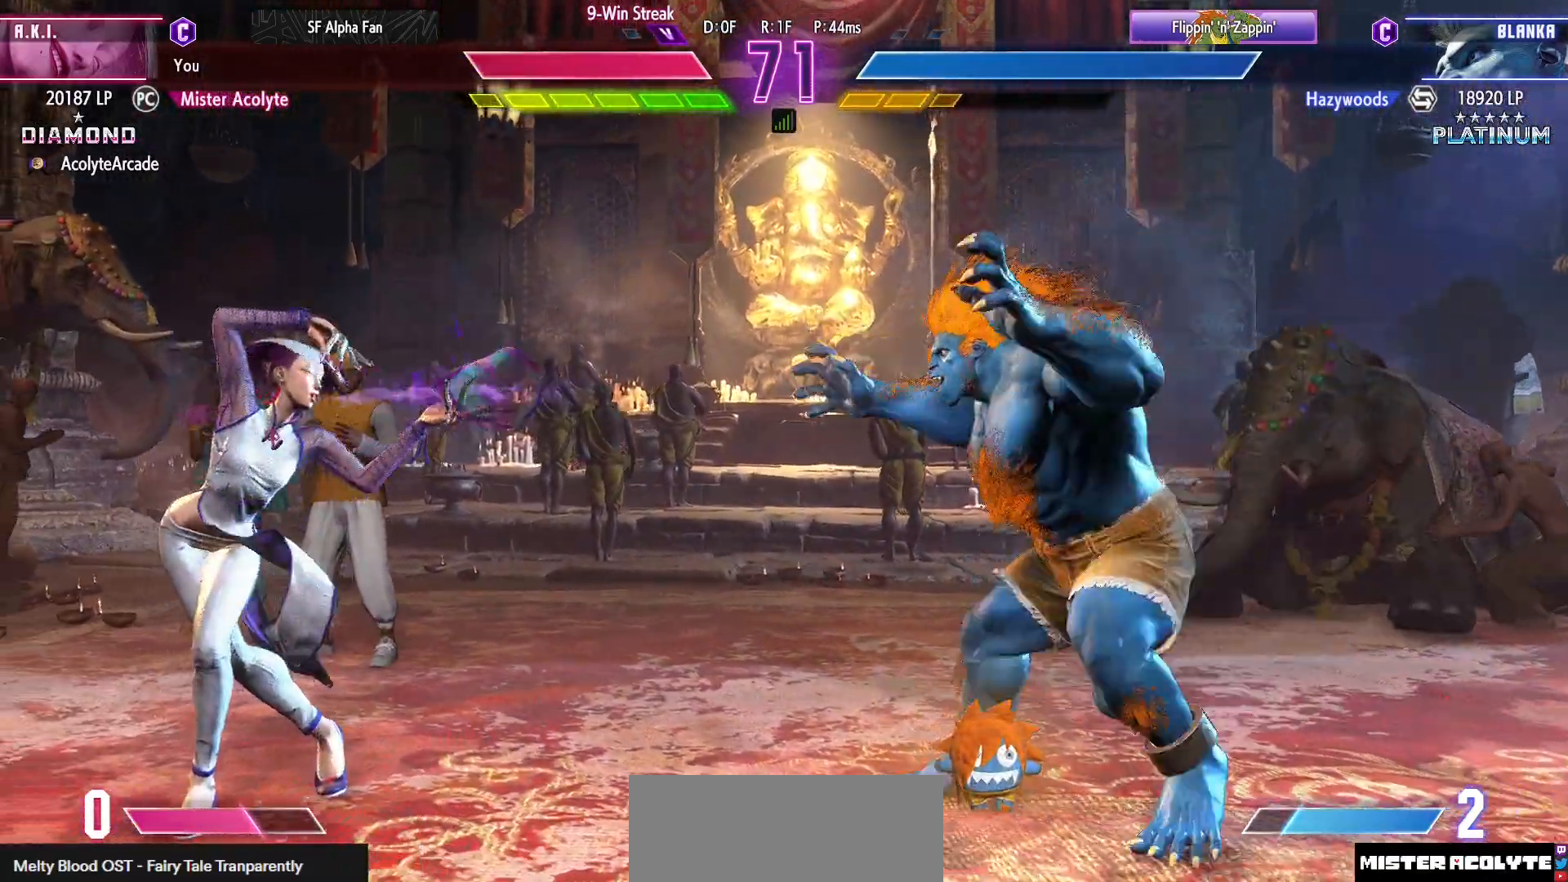
{"buttons": [], "events": []}
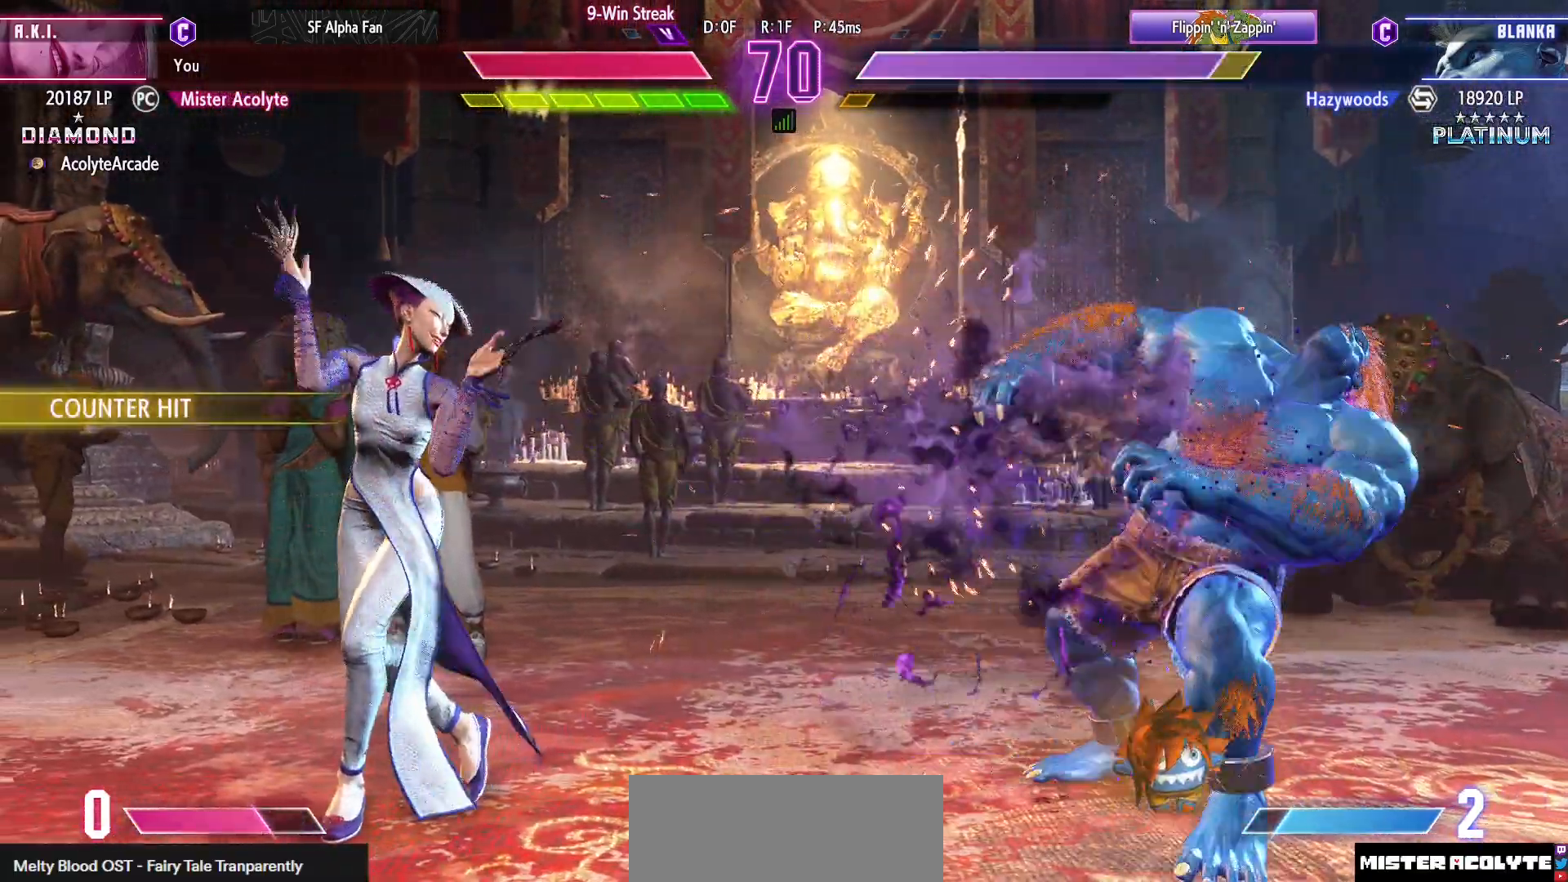
{"buttons": [], "events": []}
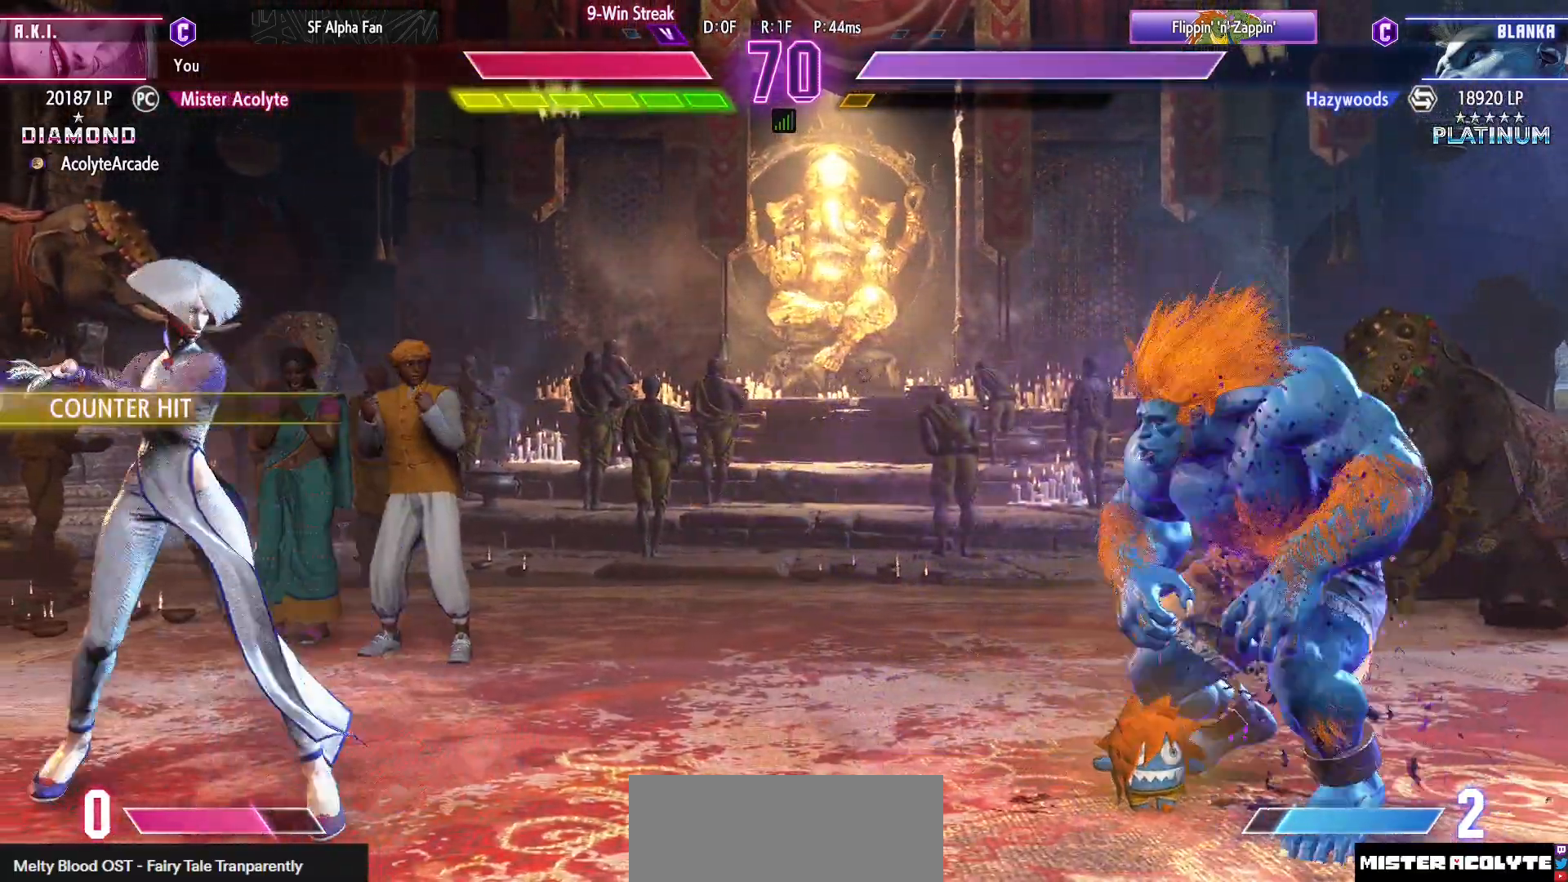
{"buttons": [], "events": []}
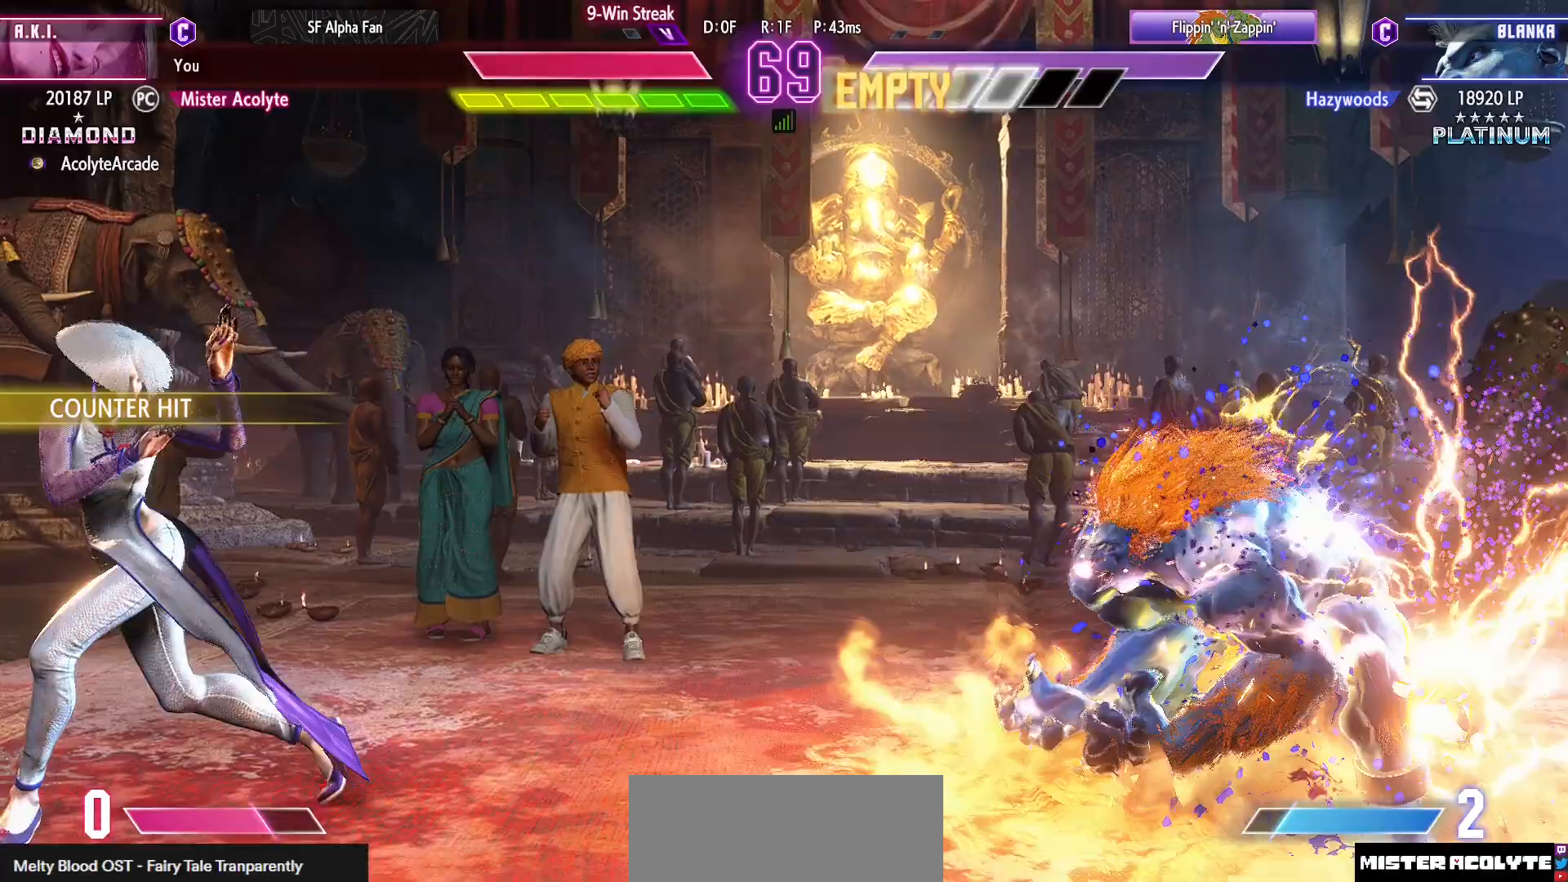
{"buttons": [], "events": []}
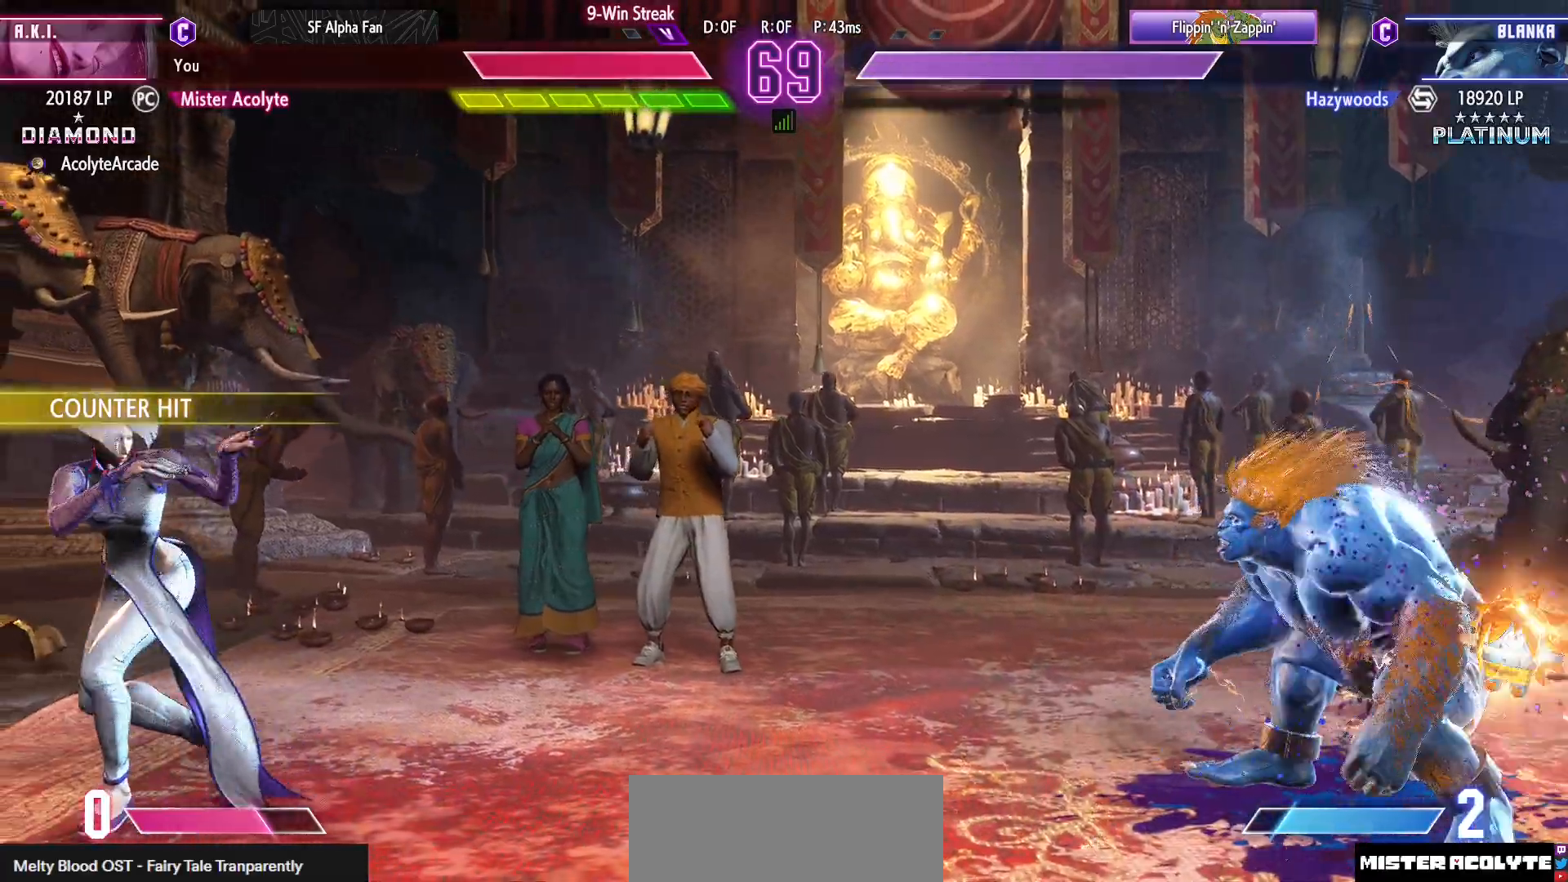
{"buttons": [], "events": []}
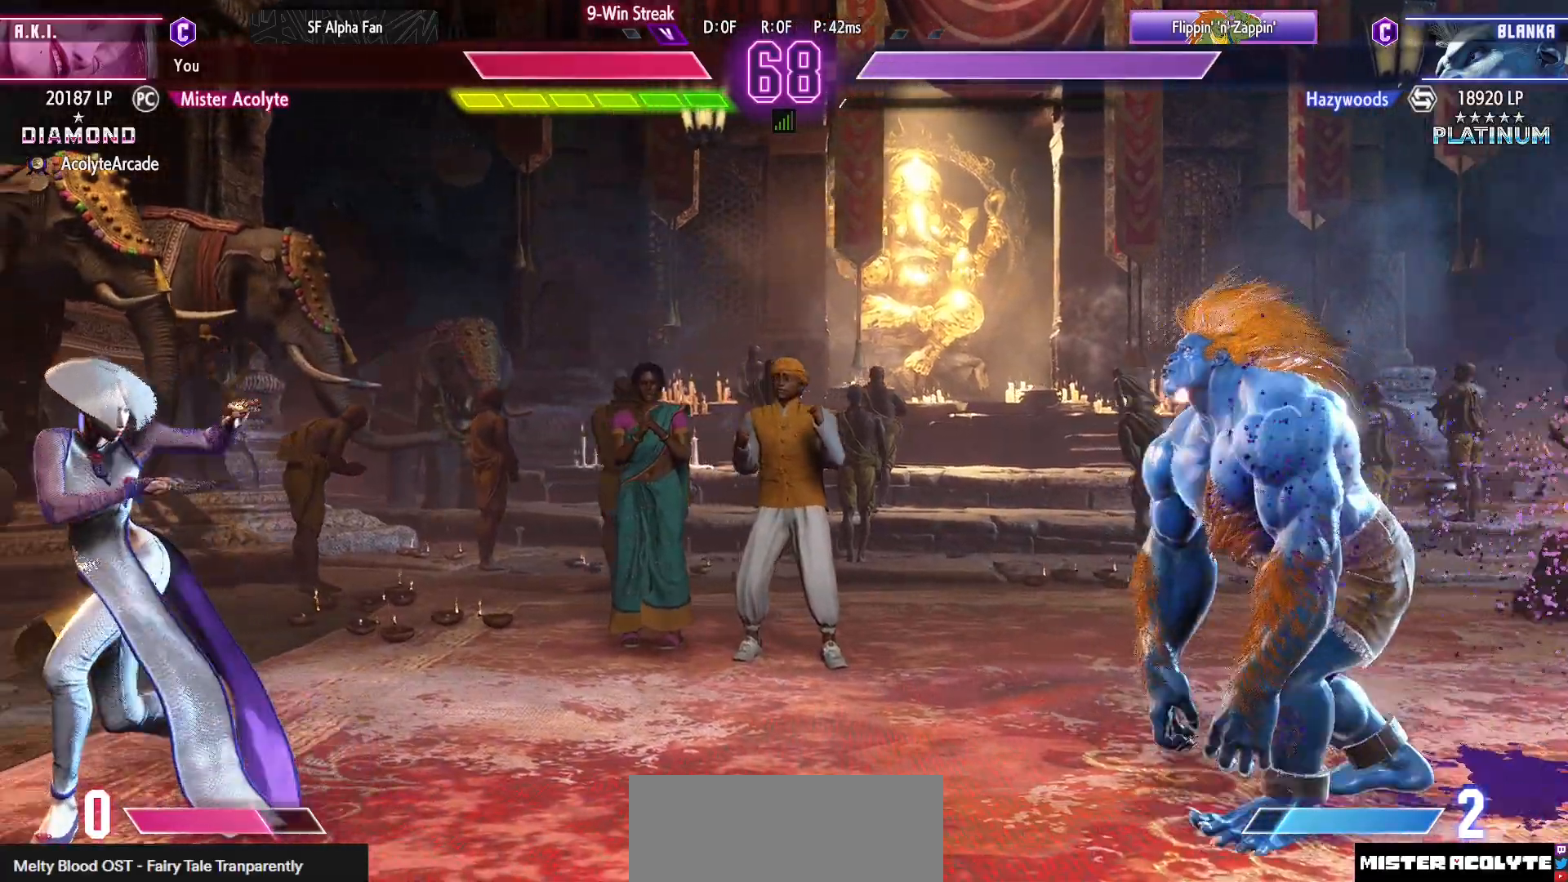
{"buttons": [], "events": []}
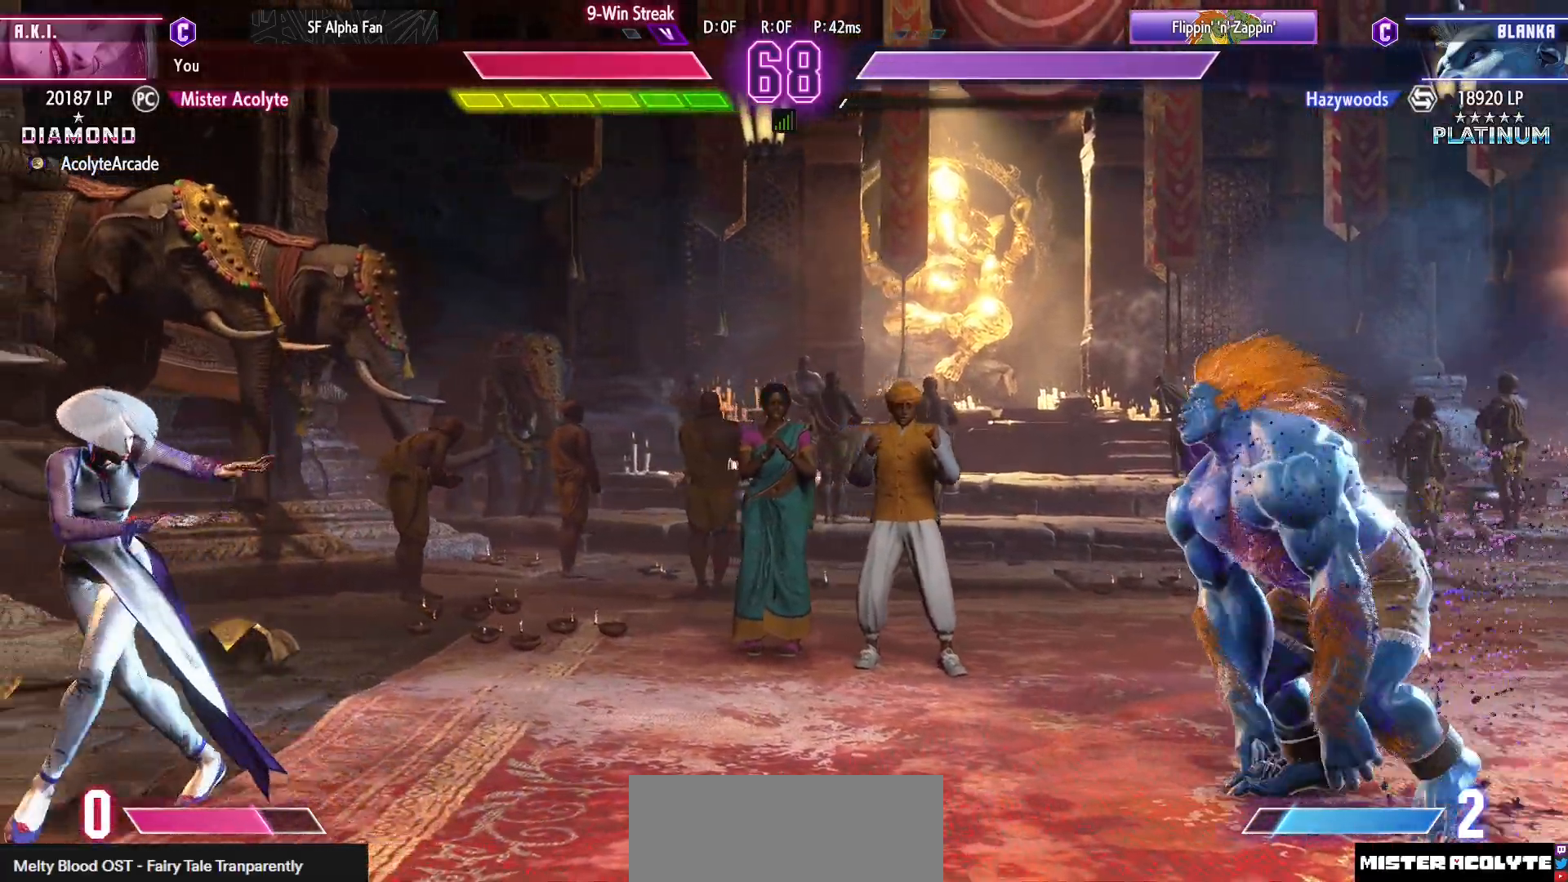
{"buttons": [], "events": [[317, "DPAD_RIGHT", "down"], [417, "DPAD_RIGHT", "up"]]}
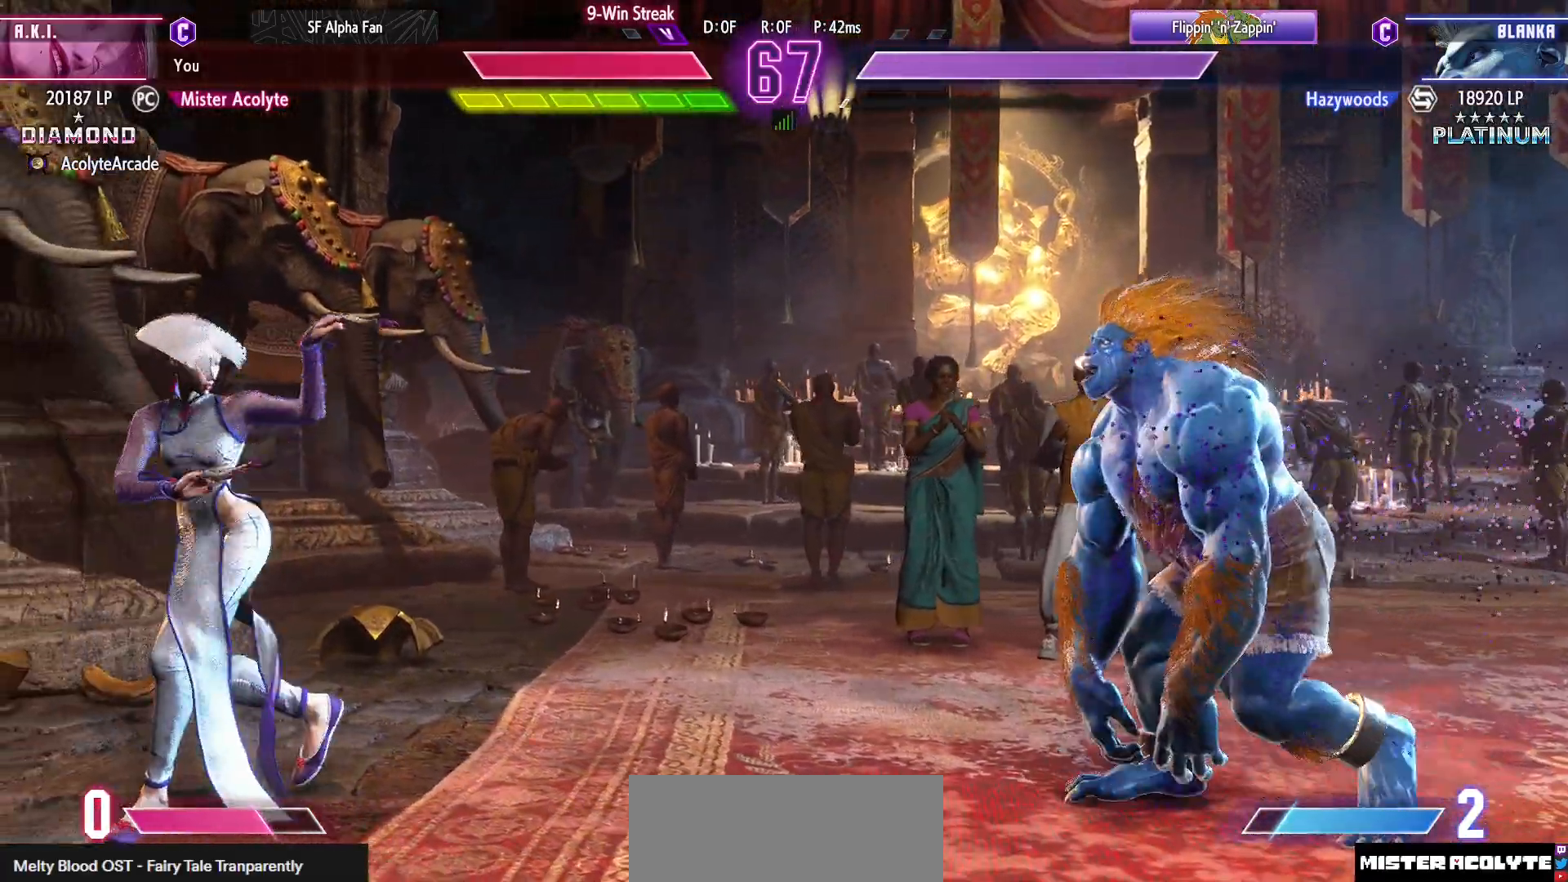
{"buttons": [], "events": []}
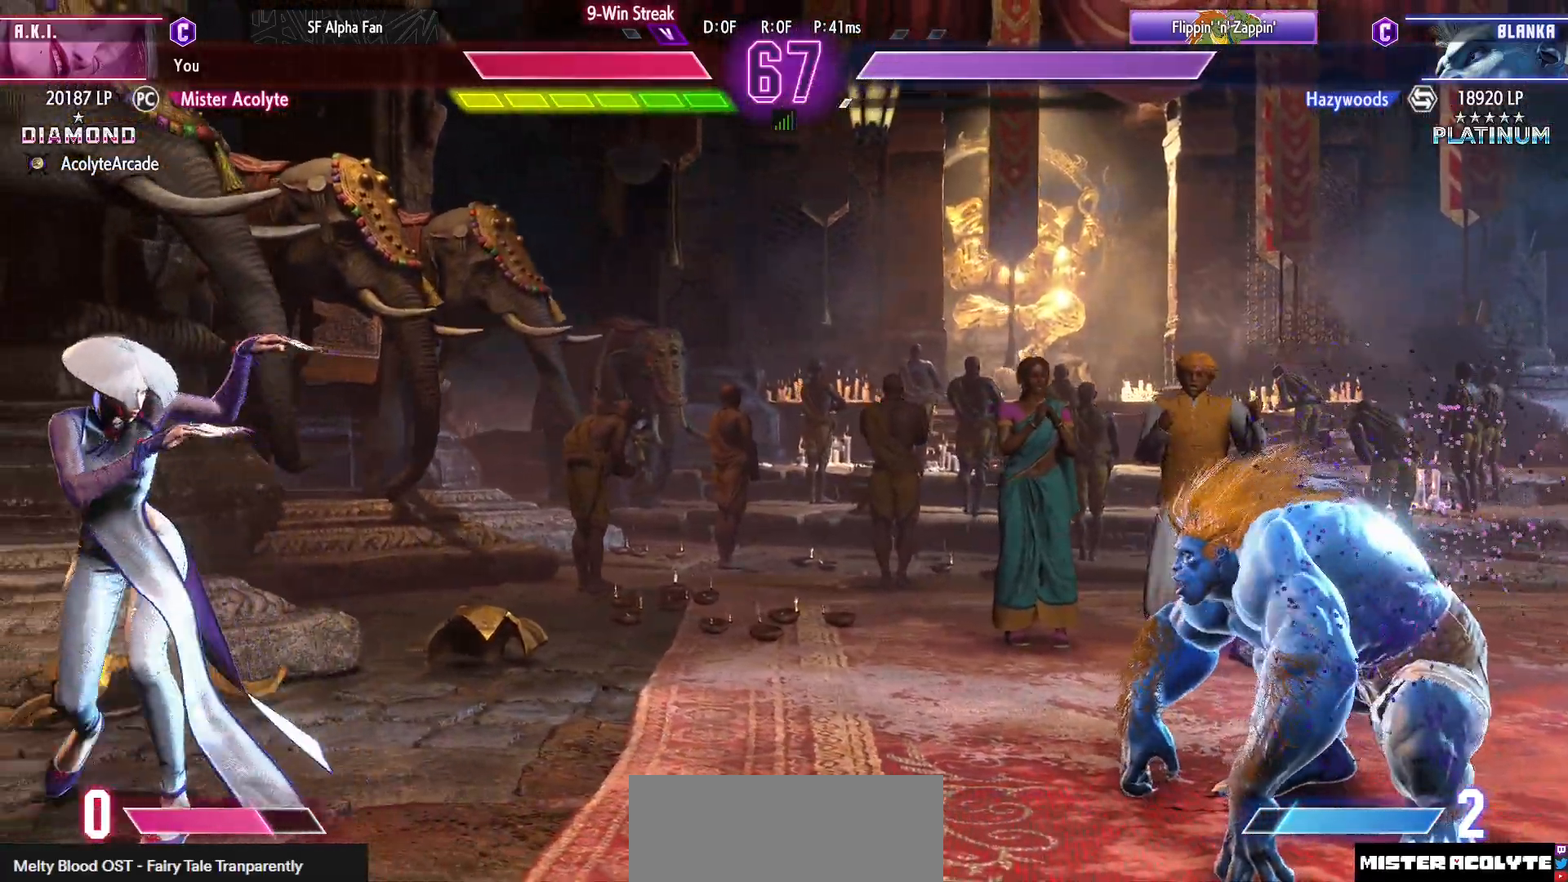
{"buttons": [], "events": []}
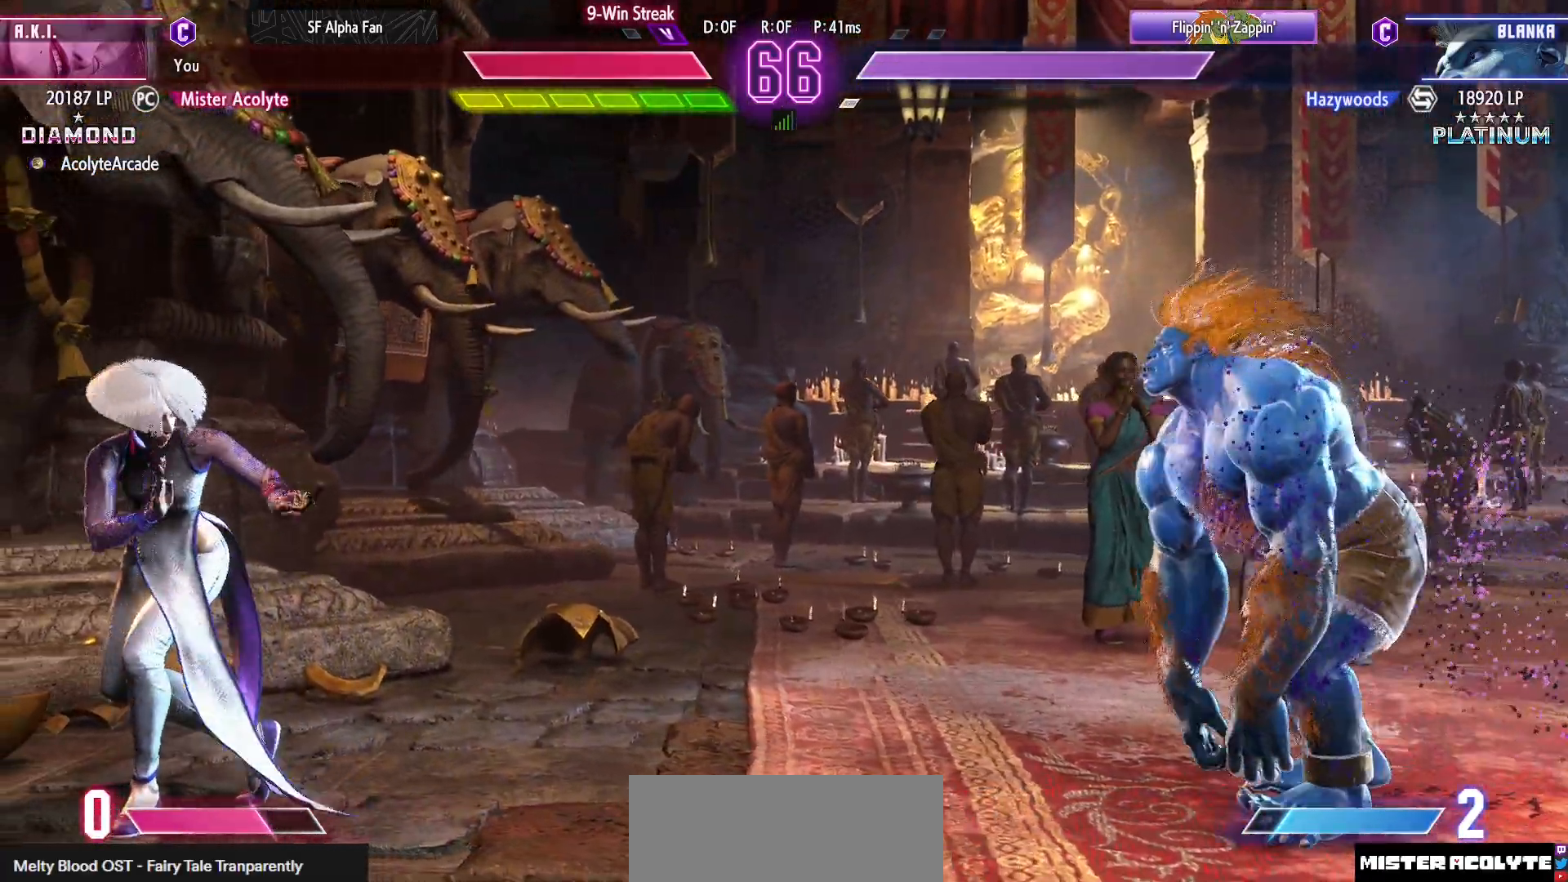
{"buttons": [], "events": [[183, "DPAD_RIGHT", "down"], [283, "CIRCLE", "down"], [283, "CROSS", "down"], [317, "DPAD_RIGHT", "up"], [483, "CIRCLE", "up"], [483, "CROSS", "up"]]}
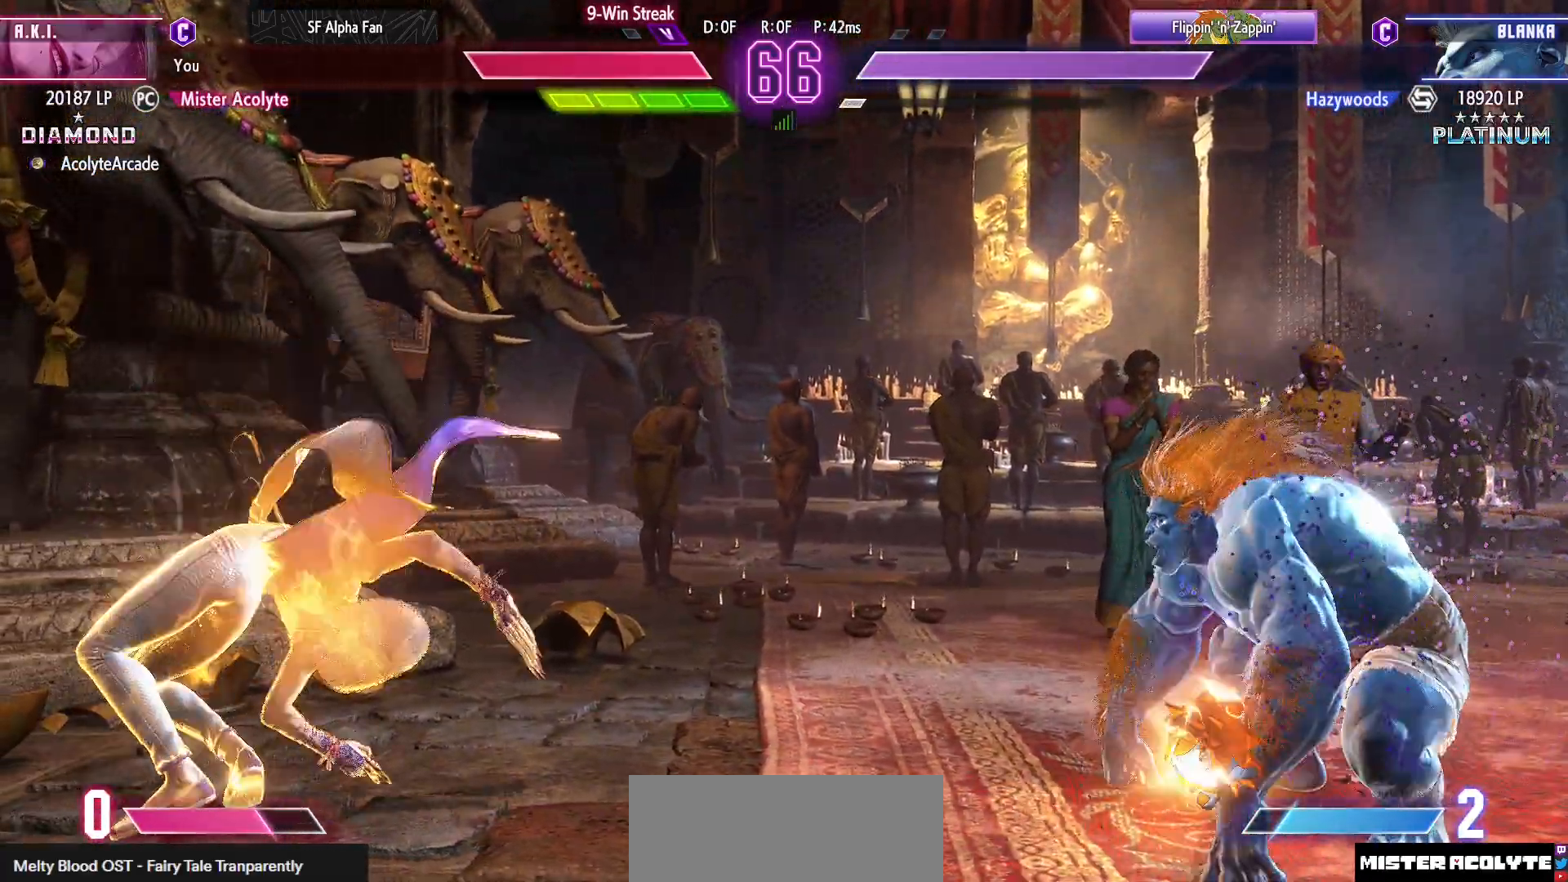
{"buttons": ["DPAD_RIGHT"], "events": [[183, "DPAD_RIGHT", "down"]]}
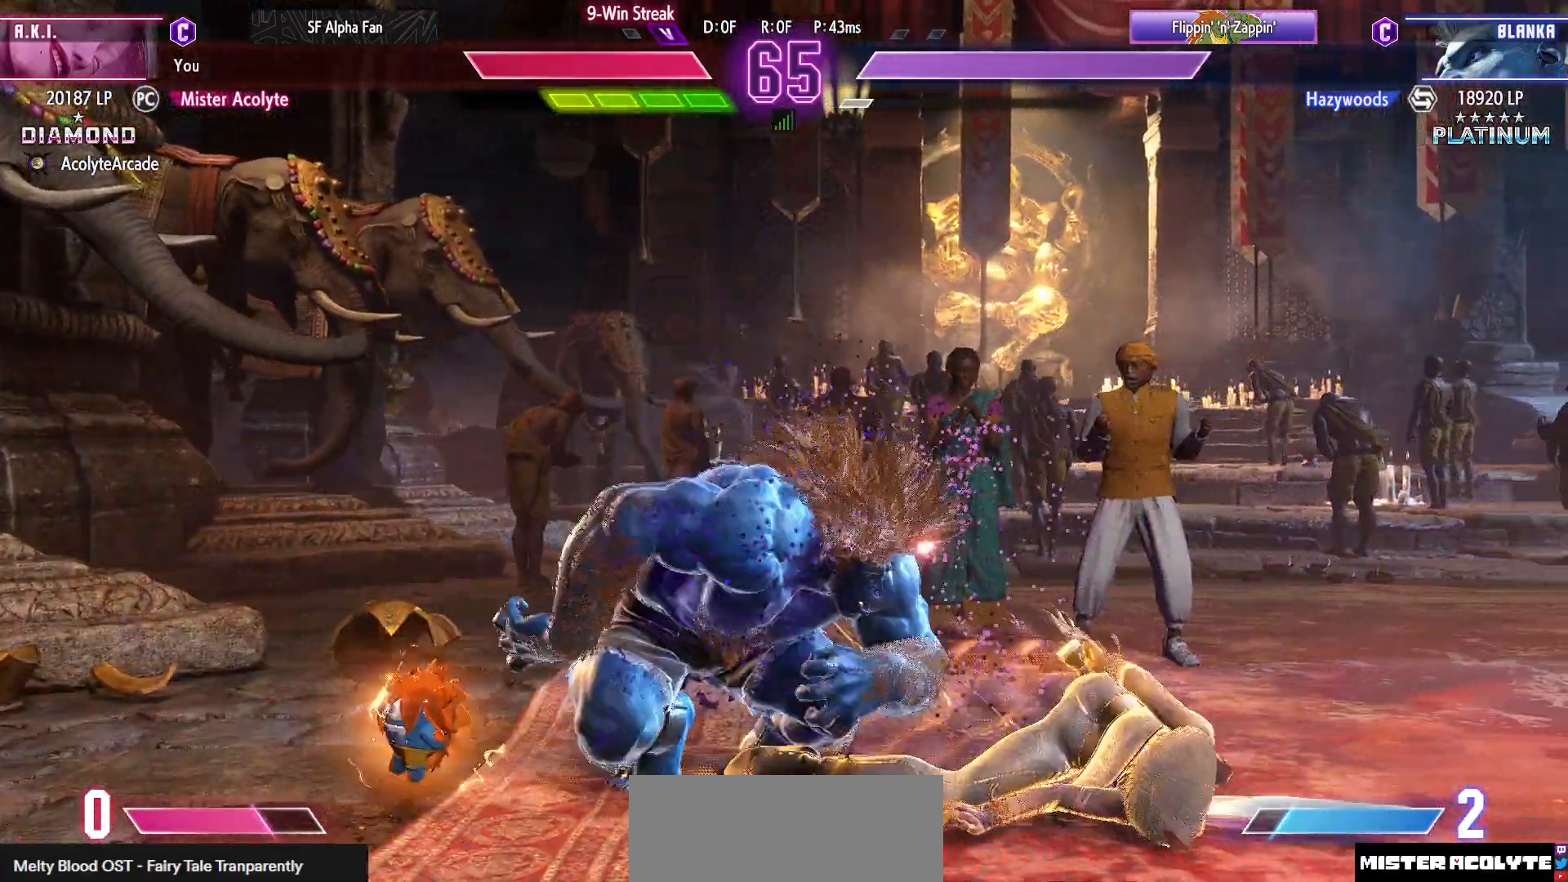
{"buttons": ["DPAD_RIGHT"], "events": [[217, "SQUARE", "down"], [350, "SQUARE", "up"]]}
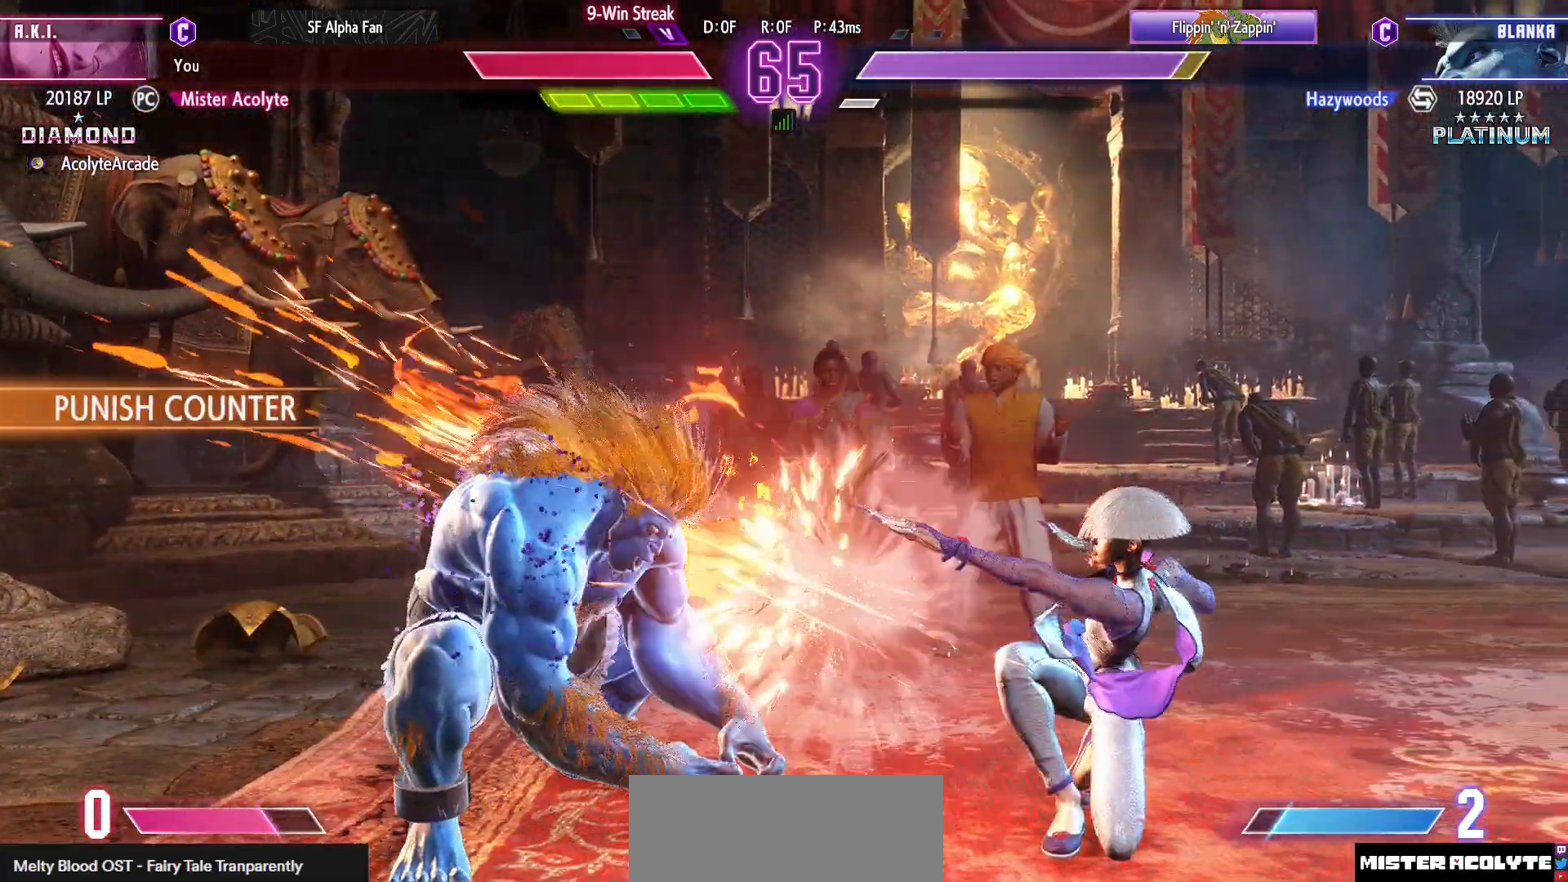
{"buttons": ["DPAD_RIGHT"], "events": [[117, "DPAD_RIGHT", "up"], [250, "DPAD_RIGHT", "down"]]}
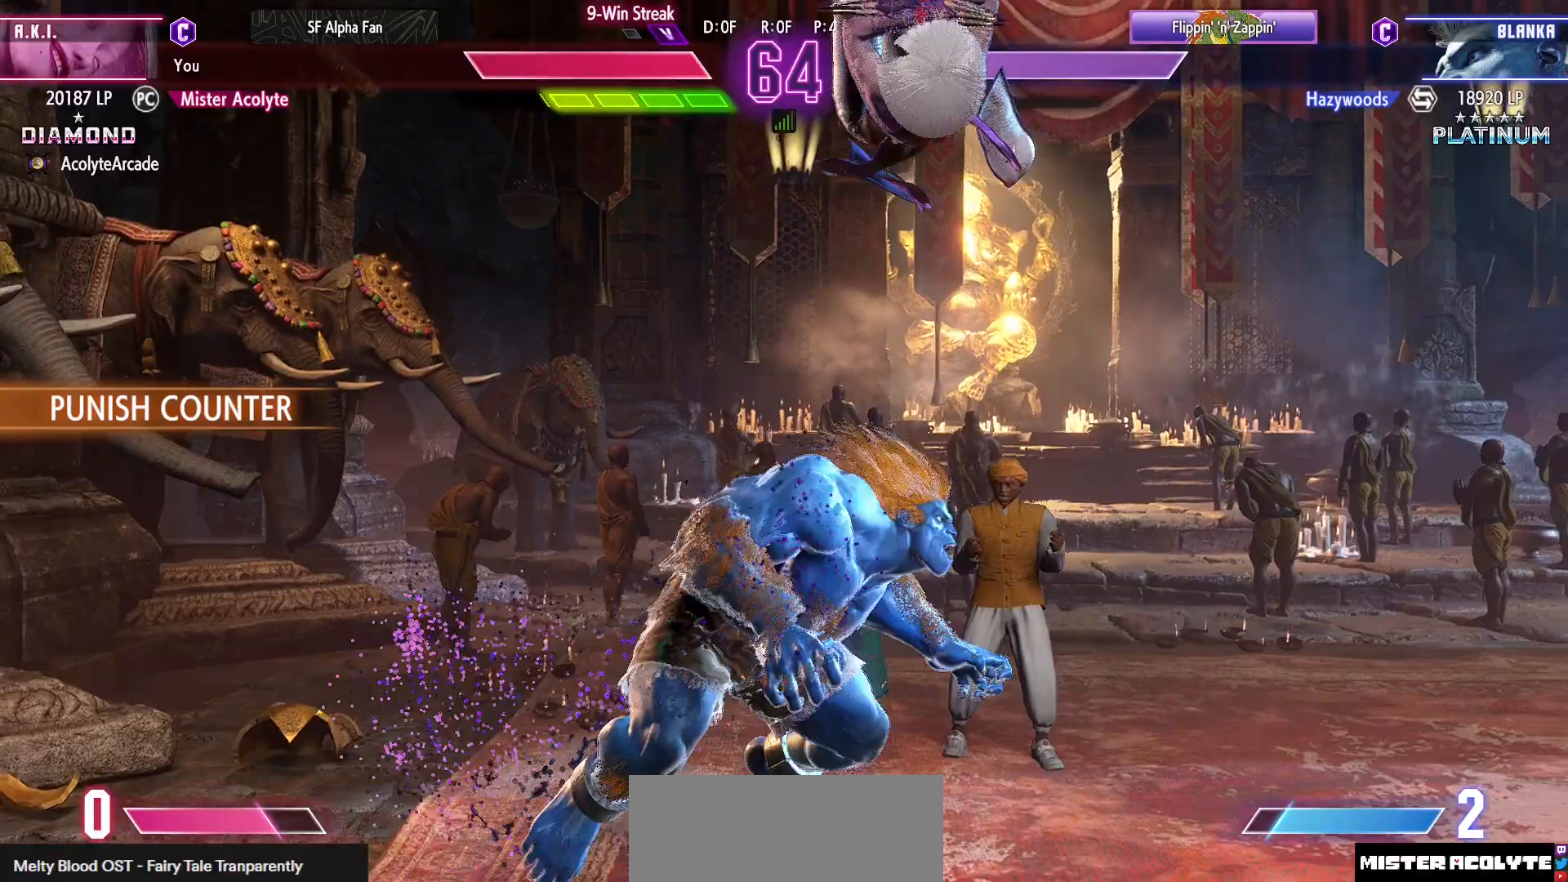
{"buttons": [], "events": [[150, "R2", "down"], [217, "DPAD_RIGHT", "up"], [250, "R2", "up"]]}
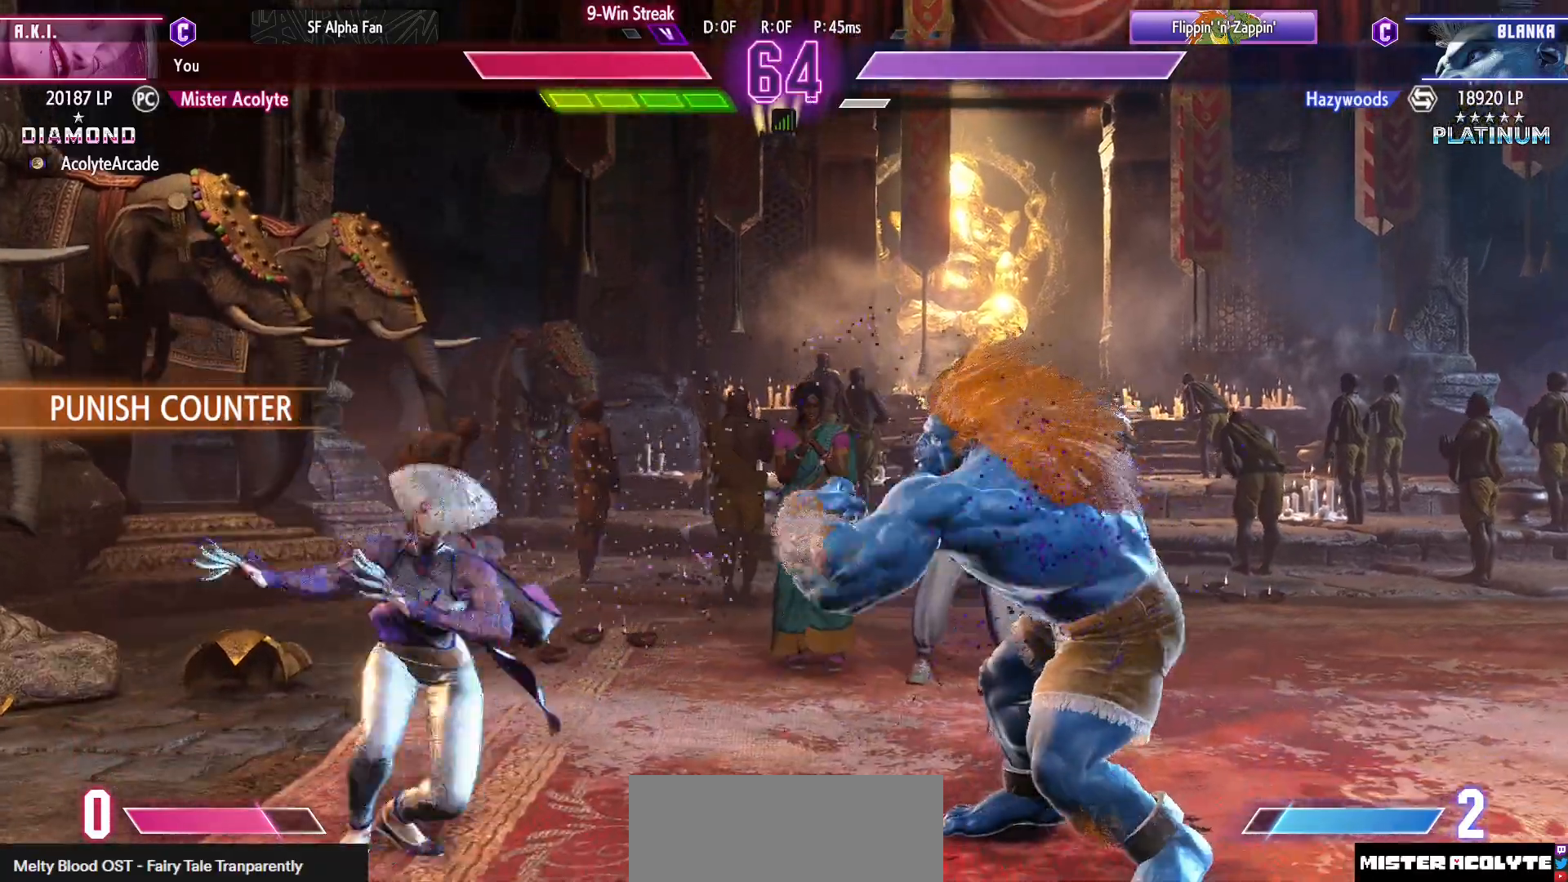
{"buttons": ["R2"], "events": [[483, "R2", "down"]]}
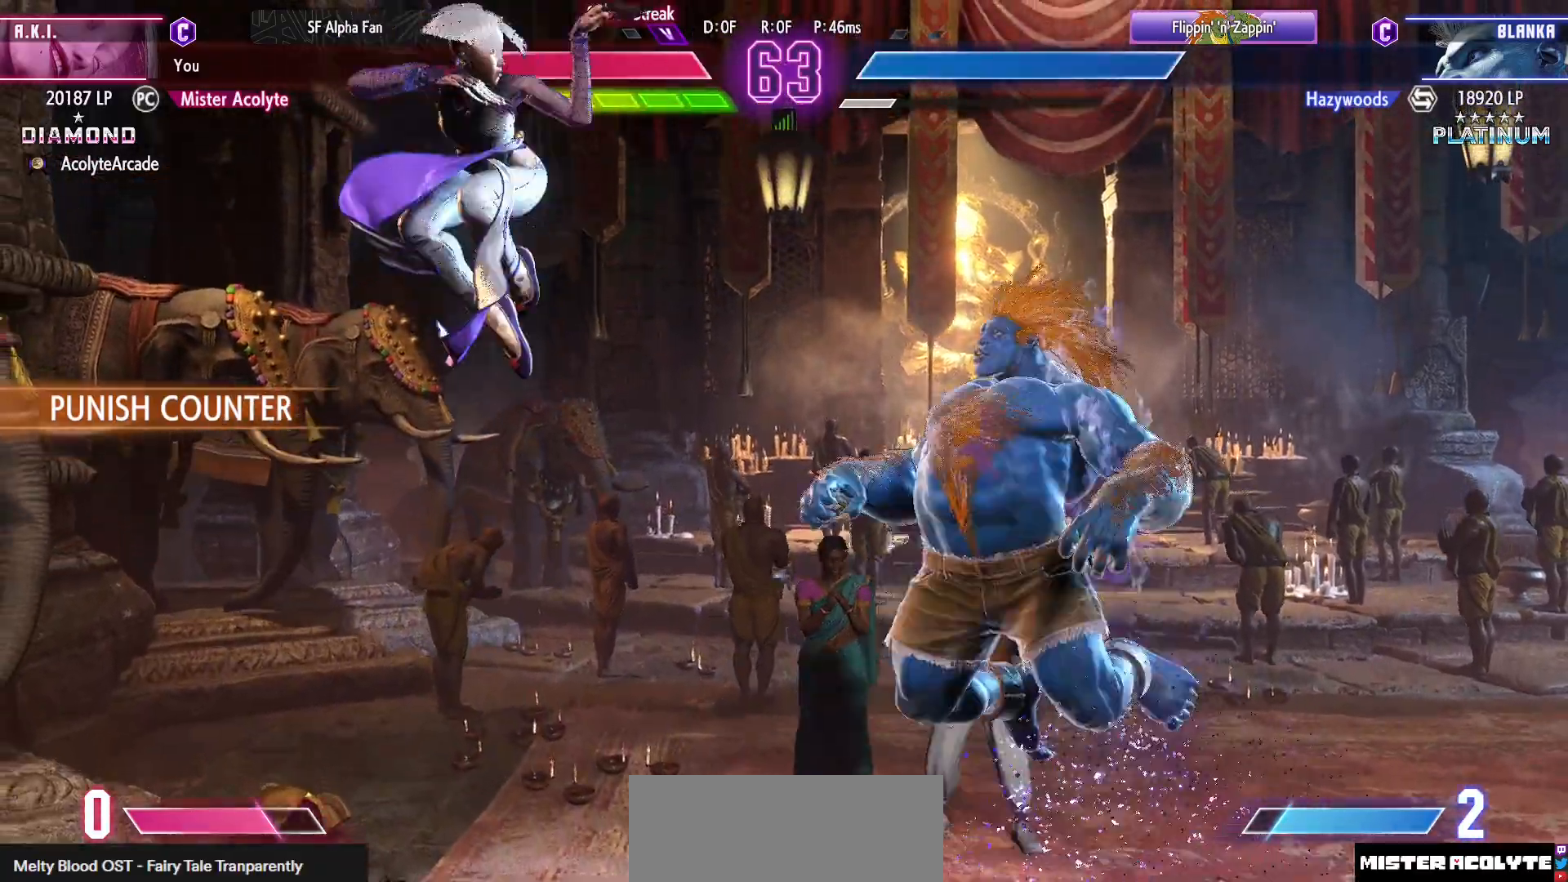
{"buttons": [], "events": [[117, "R2", "up"]]}
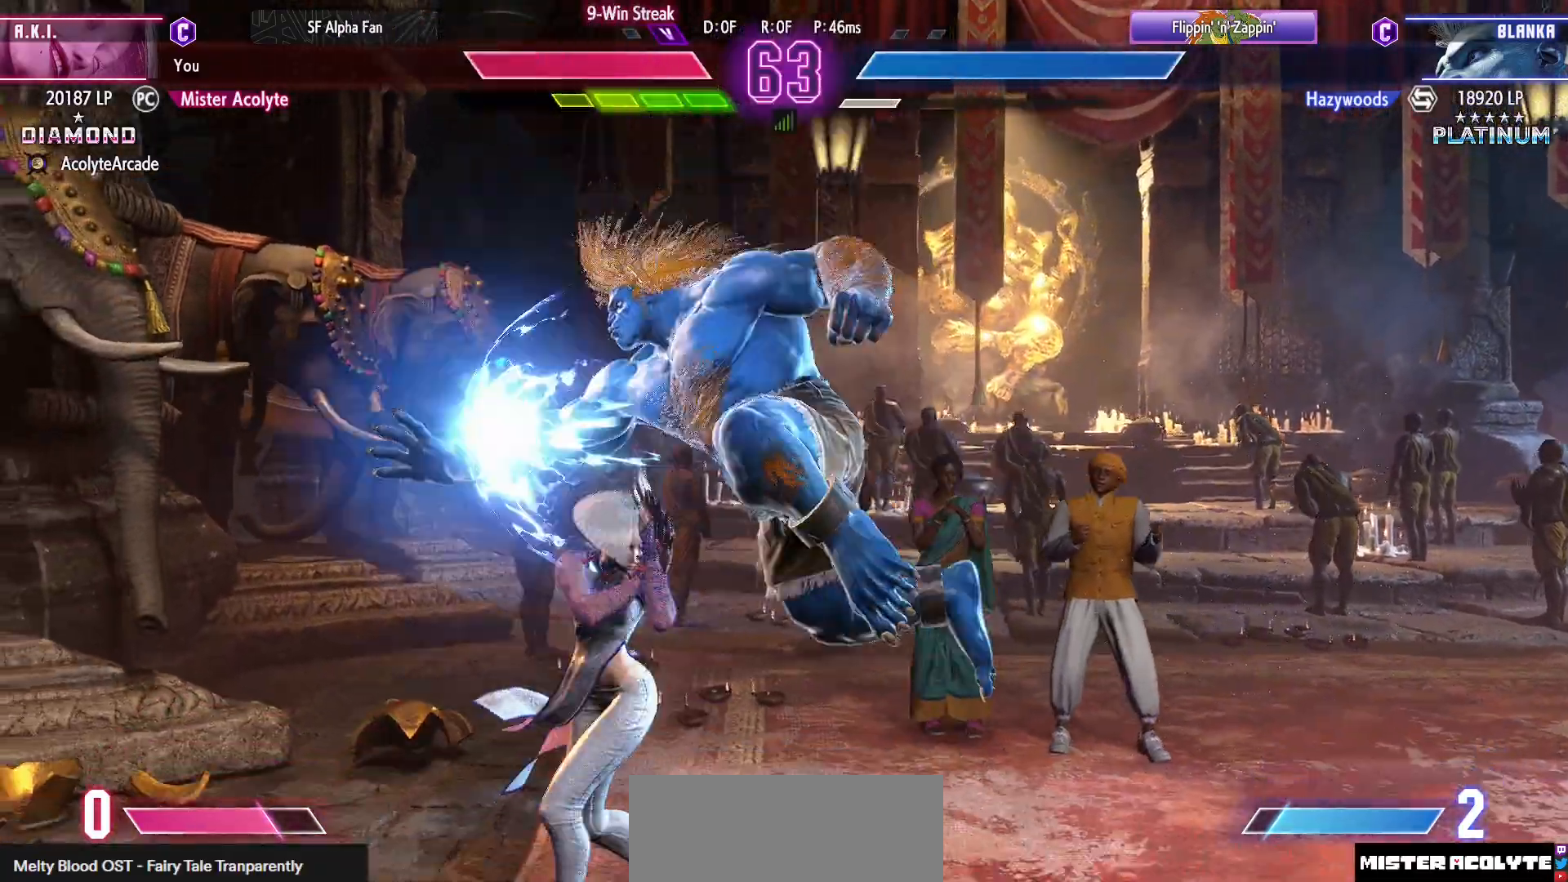
{"buttons": ["CROSS", "SQUARE"], "events": [[50, "CROSS", "down"], [50, "SQUARE", "down"], [217, "CROSS", "up"], [217, "SQUARE", "up"], [383, "CROSS", "down"], [383, "SQUARE", "down"]]}
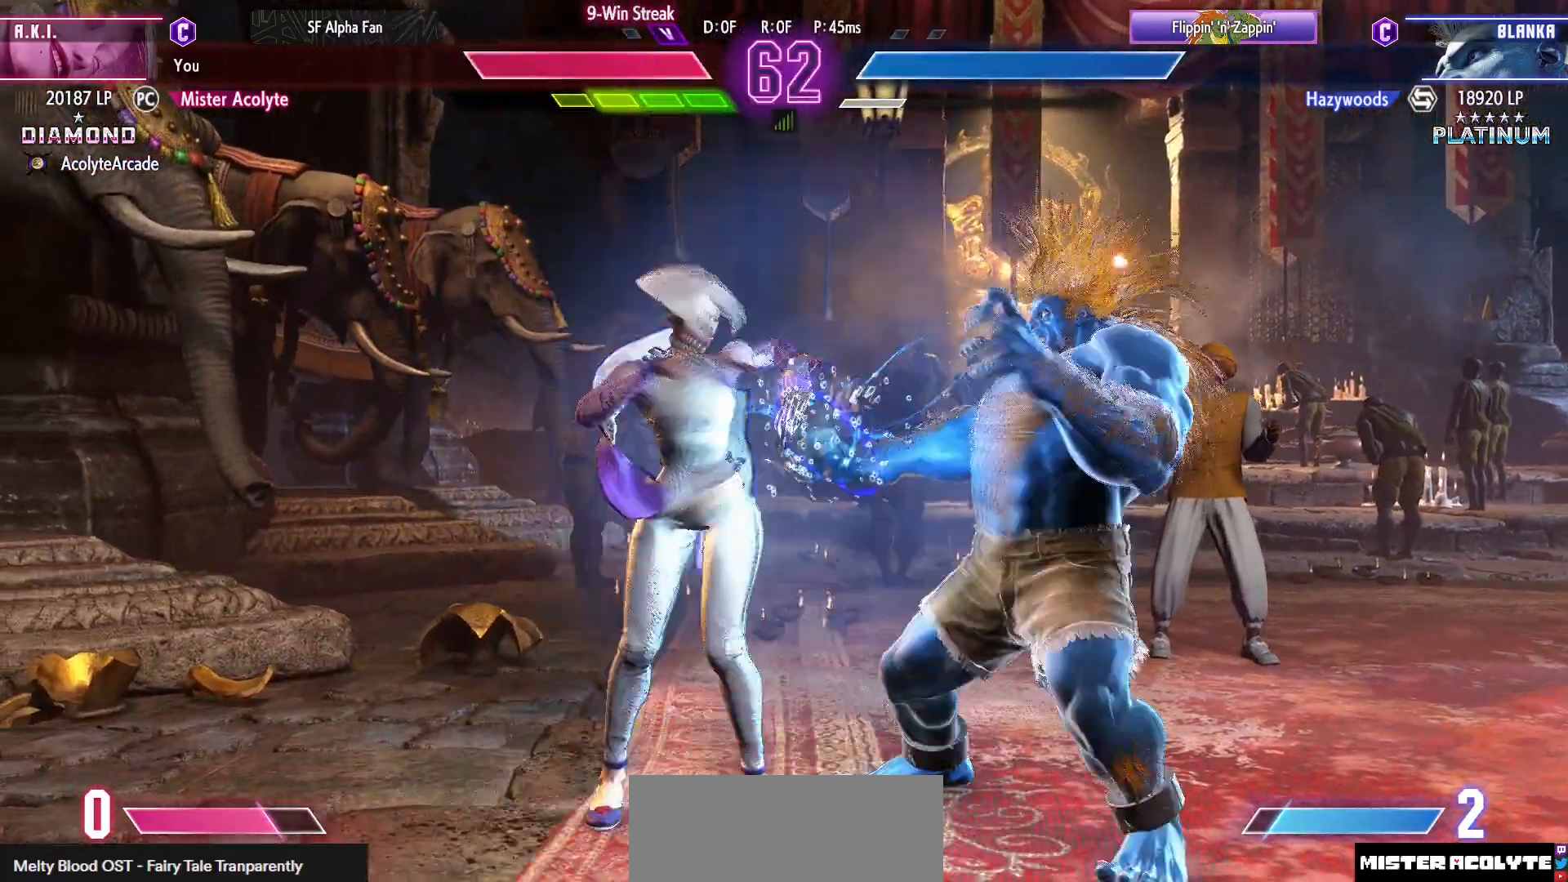
{"buttons": [], "events": [[150, "CROSS", "up"], [150, "SQUARE", "up"]]}
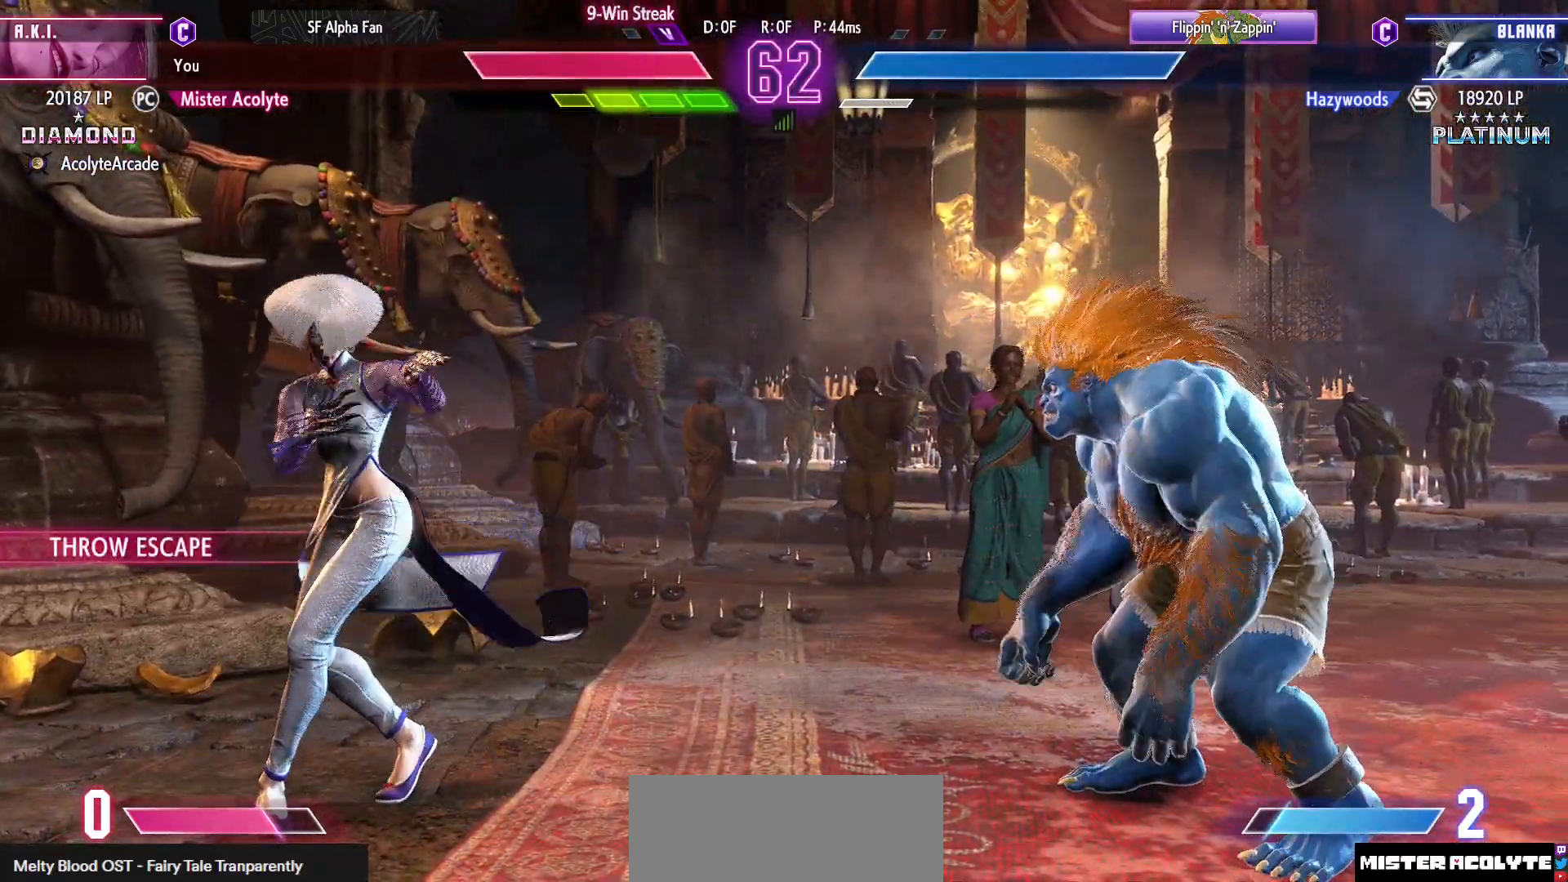
{"buttons": [], "events": []}
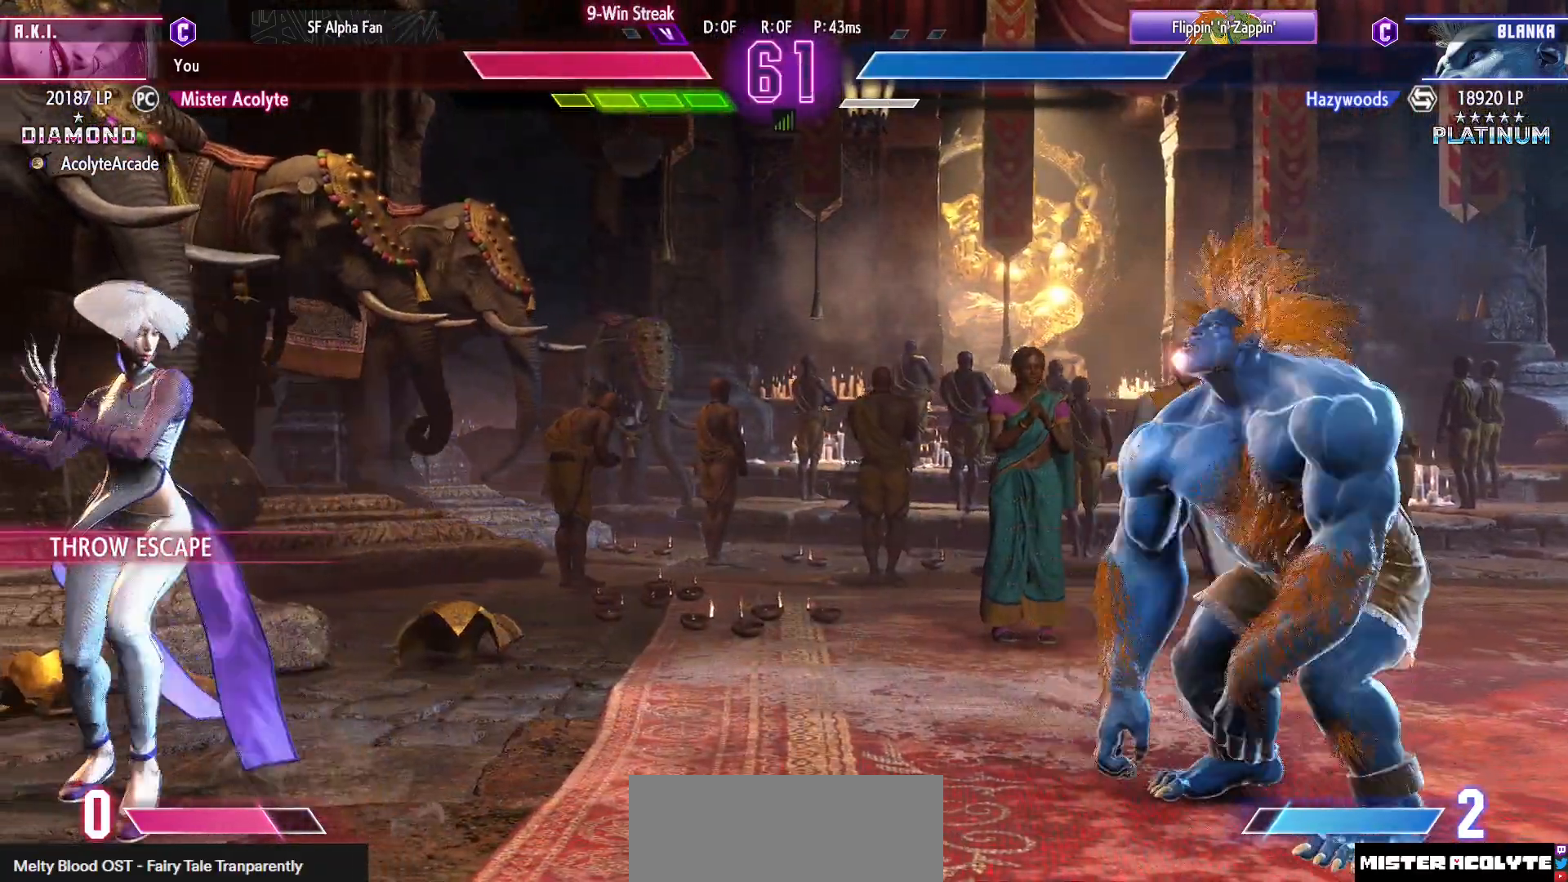
{"buttons": [], "events": []}